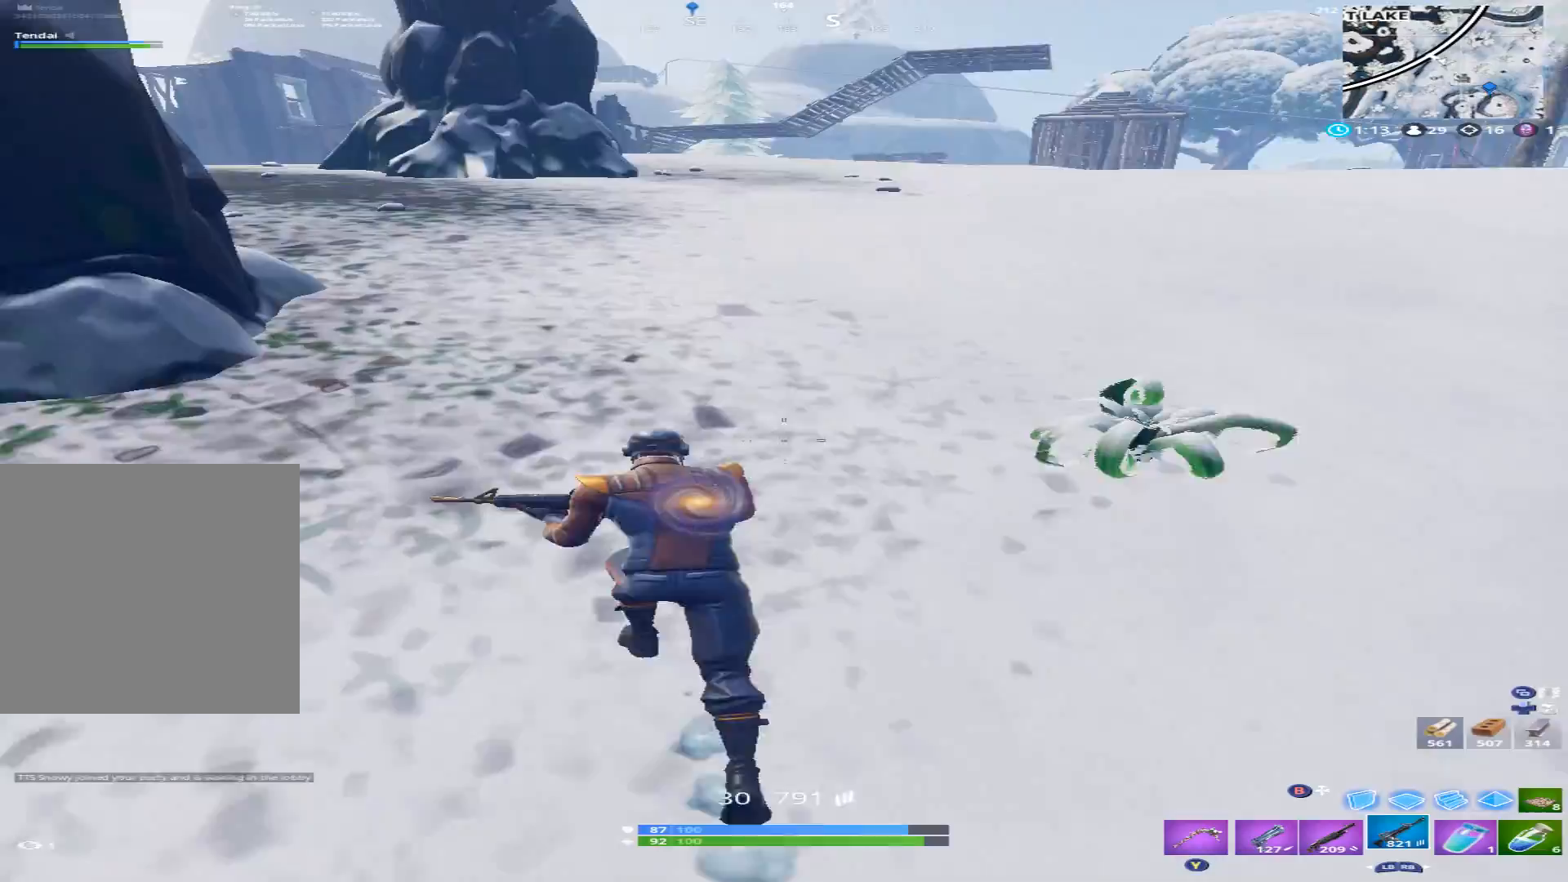
Gameplay with a controller (Xbox layout); each line is a JSON object with the inputs held at the frame after it. "events" lists button and stick changes between this image and that frame as [ms after this image, input, new state], when the widget could be followed in between.
{"buttons": [], "left_stick": "up", "right_stick": "center", "events": [[333, "right_stick", "center"]]}
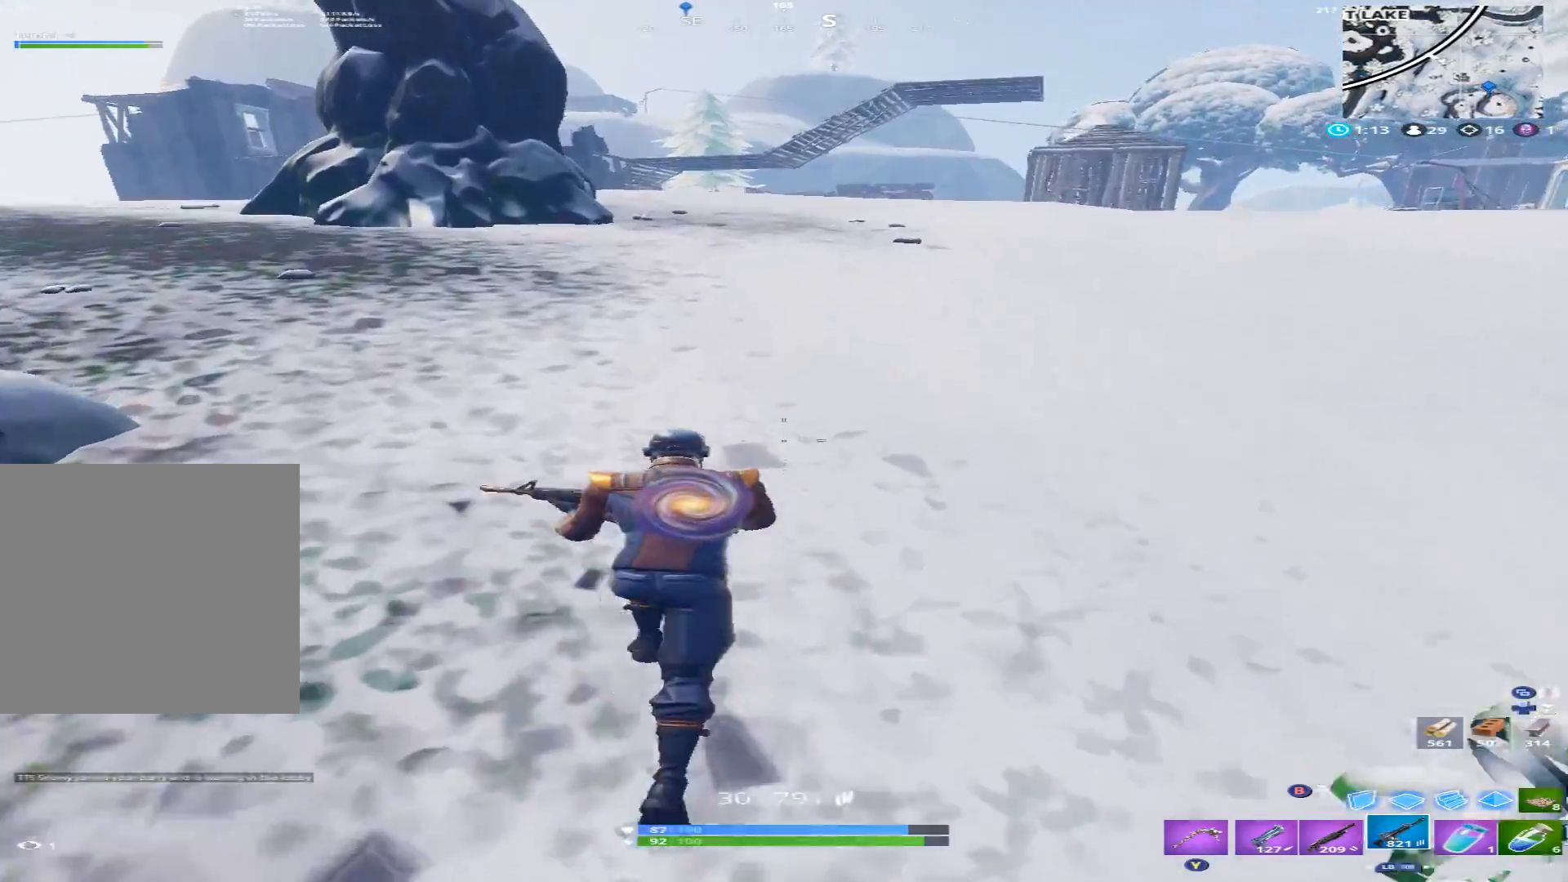
{"buttons": ["L2"], "left_stick": "up", "right_stick": "center", "events": [[133, "A", "down"], [267, "A", "up"], [300, "B", "down"], [400, "B", "up"], [500, "L2", "down"]]}
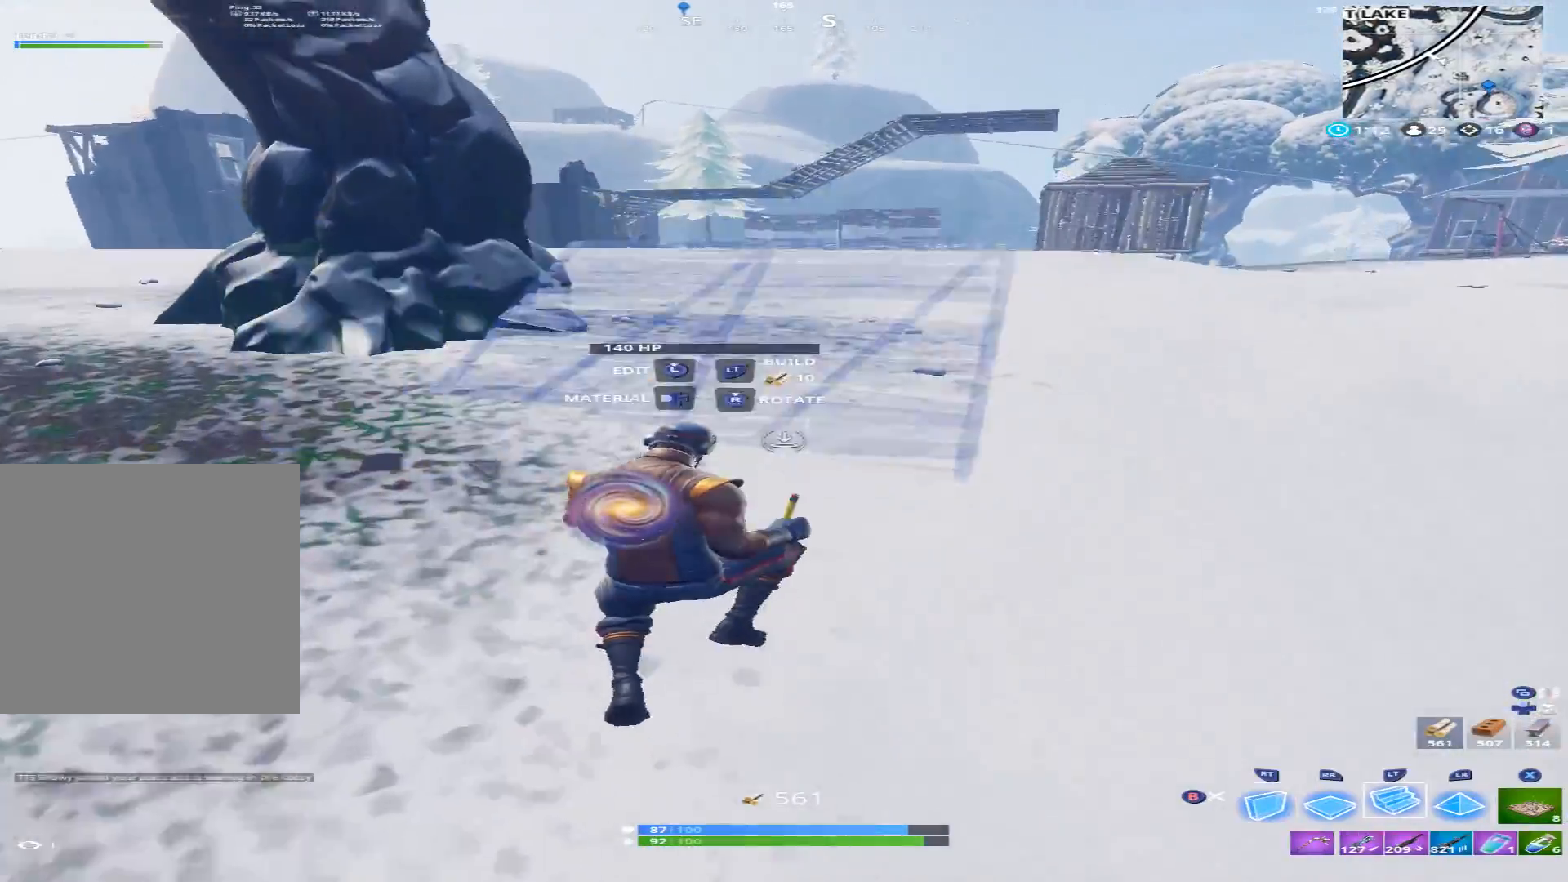
{"buttons": [], "left_stick": "up", "right_stick": "right", "events": [[133, "L2", "up"], [433, "right_stick", "right"]]}
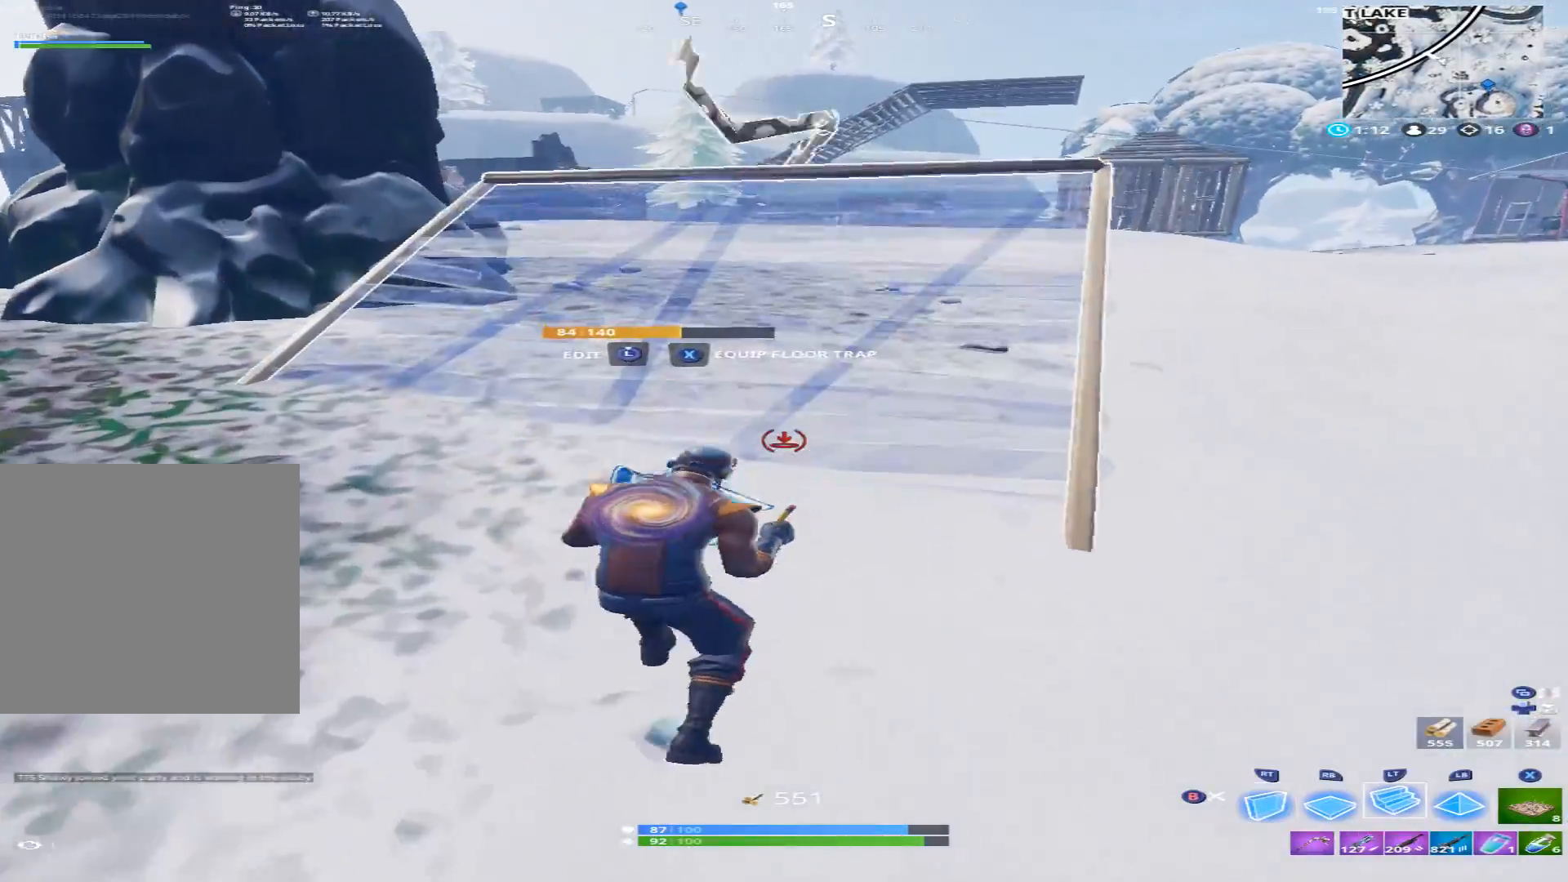
{"buttons": ["A"], "left_stick": "up", "right_stick": "center", "events": [[100, "R2", "down"], [267, "R2", "up"], [300, "right_stick", "down-right"], [433, "A", "down"], [467, "right_stick", "center"]]}
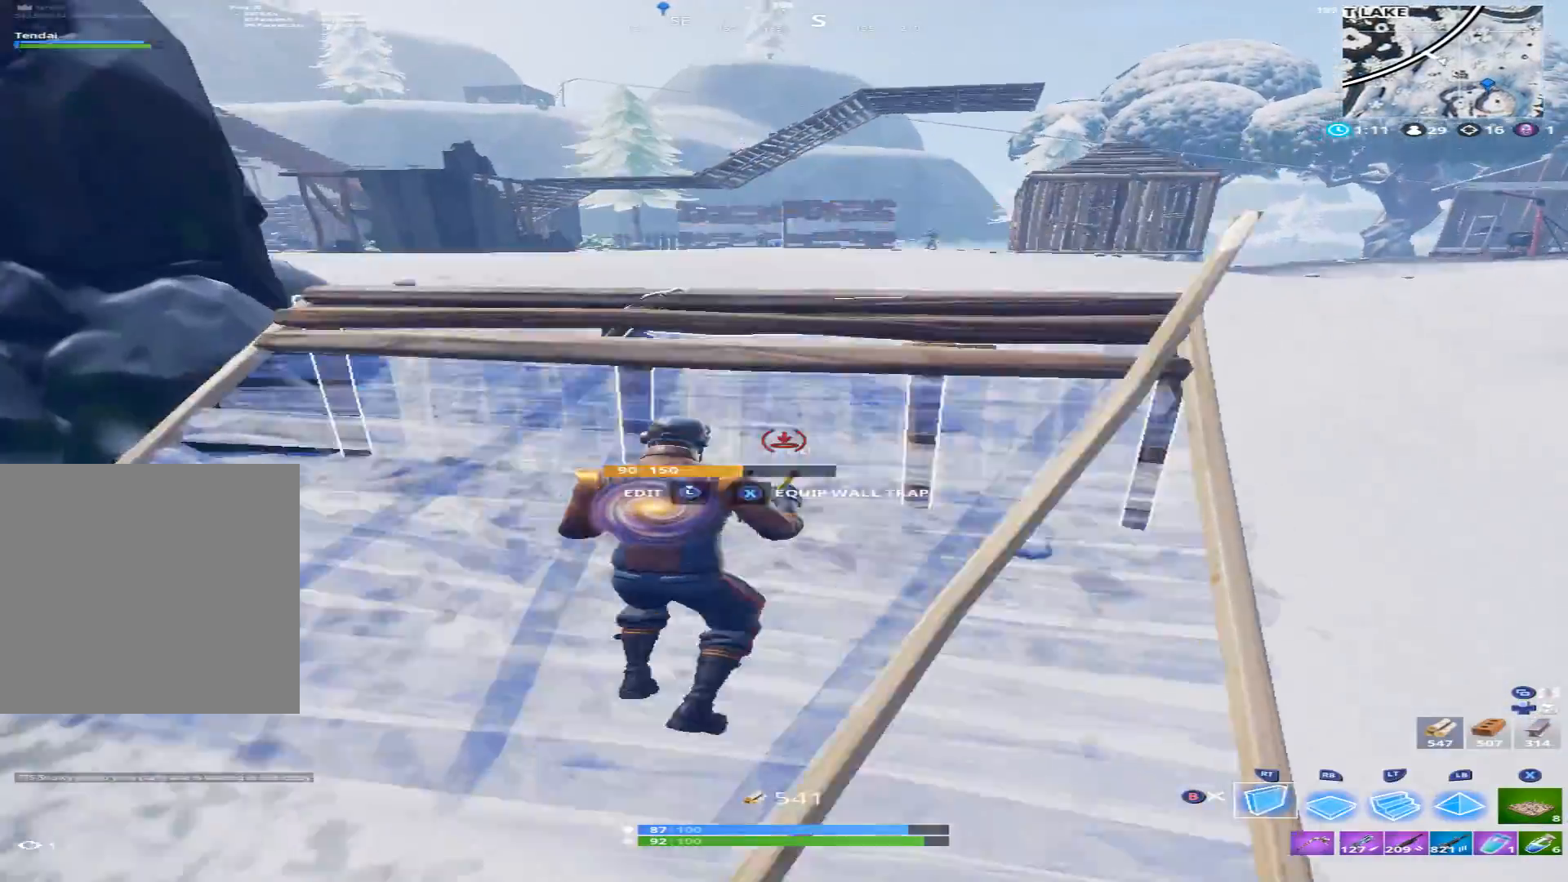
{"buttons": ["L2", "R2"], "left_stick": "up", "right_stick": "center", "events": [[33, "A", "up"], [300, "R1", "down"], [433, "L2", "down"], [467, "R1", "up"], [500, "R2", "down"]]}
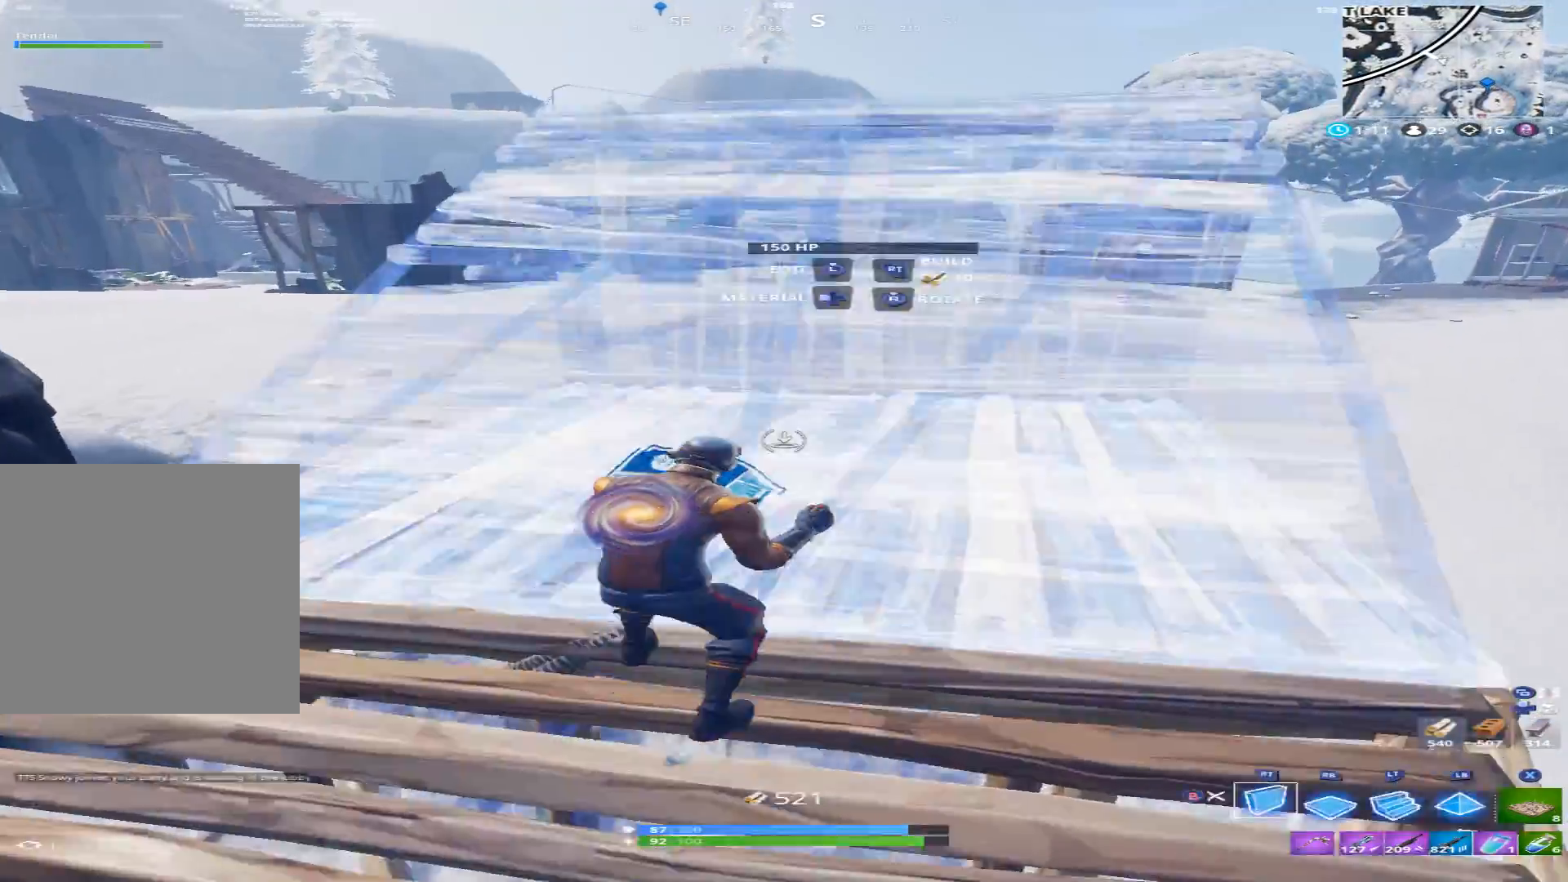
{"buttons": ["R3"], "left_stick": "up", "right_stick": "center", "events": [[67, "L2", "up"], [200, "R2", "up"], [233, "B", "down"], [300, "B", "up"], [500, "R3", "down"]]}
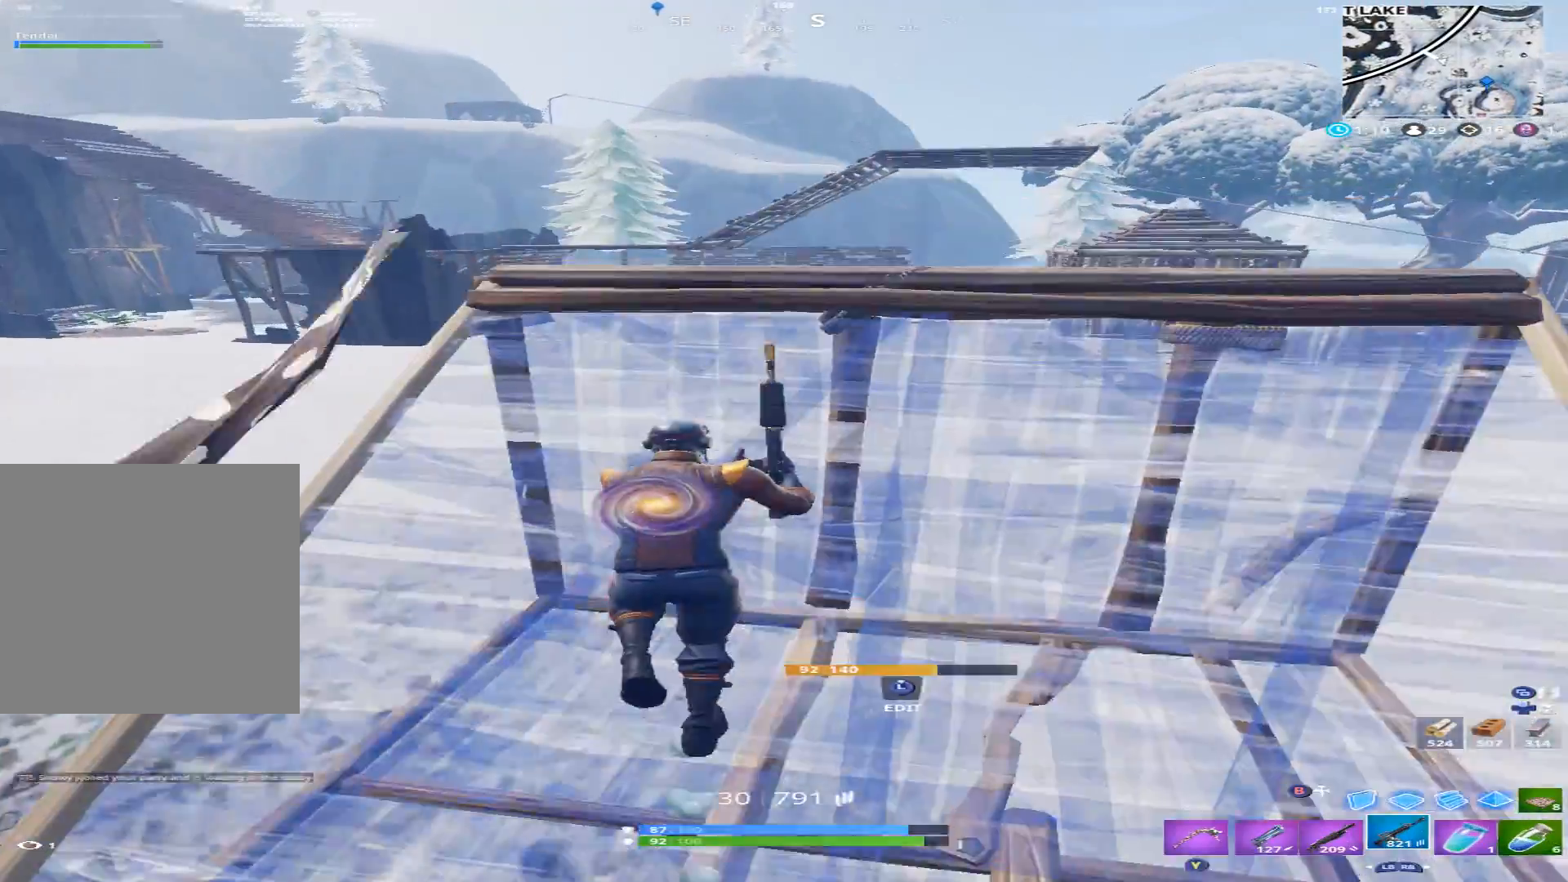
{"buttons": [], "left_stick": "right", "right_stick": "center", "events": [[133, "R3", "up"], [267, "left_stick", "up-right"], [433, "left_stick", "right"]]}
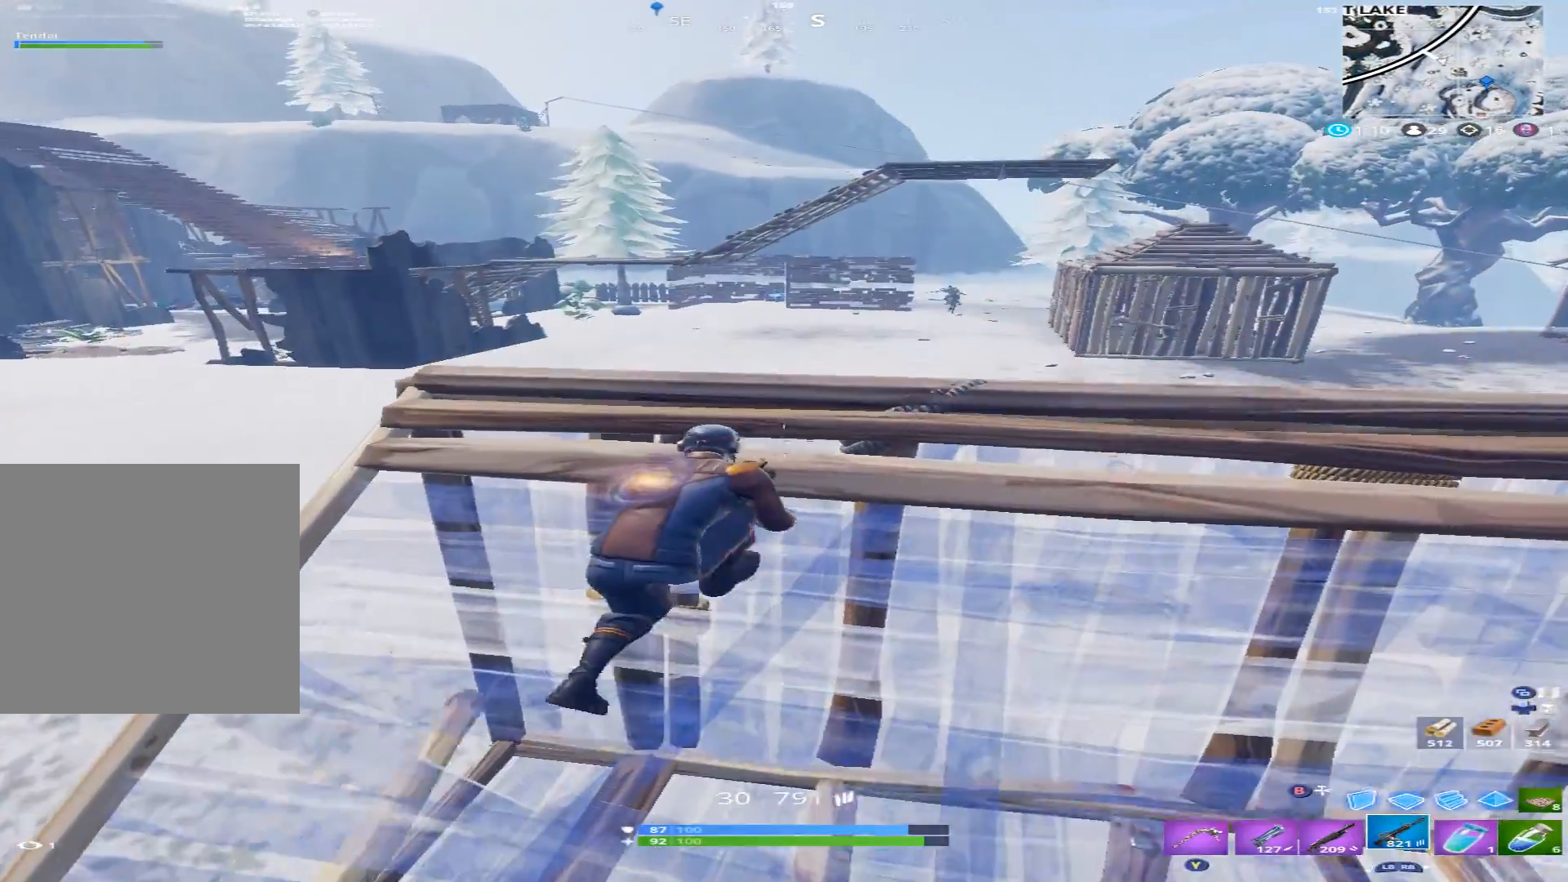
{"buttons": [], "left_stick": "down-right", "right_stick": "right", "events": [[33, "right_stick", "right"], [300, "left_stick", "down-right"]]}
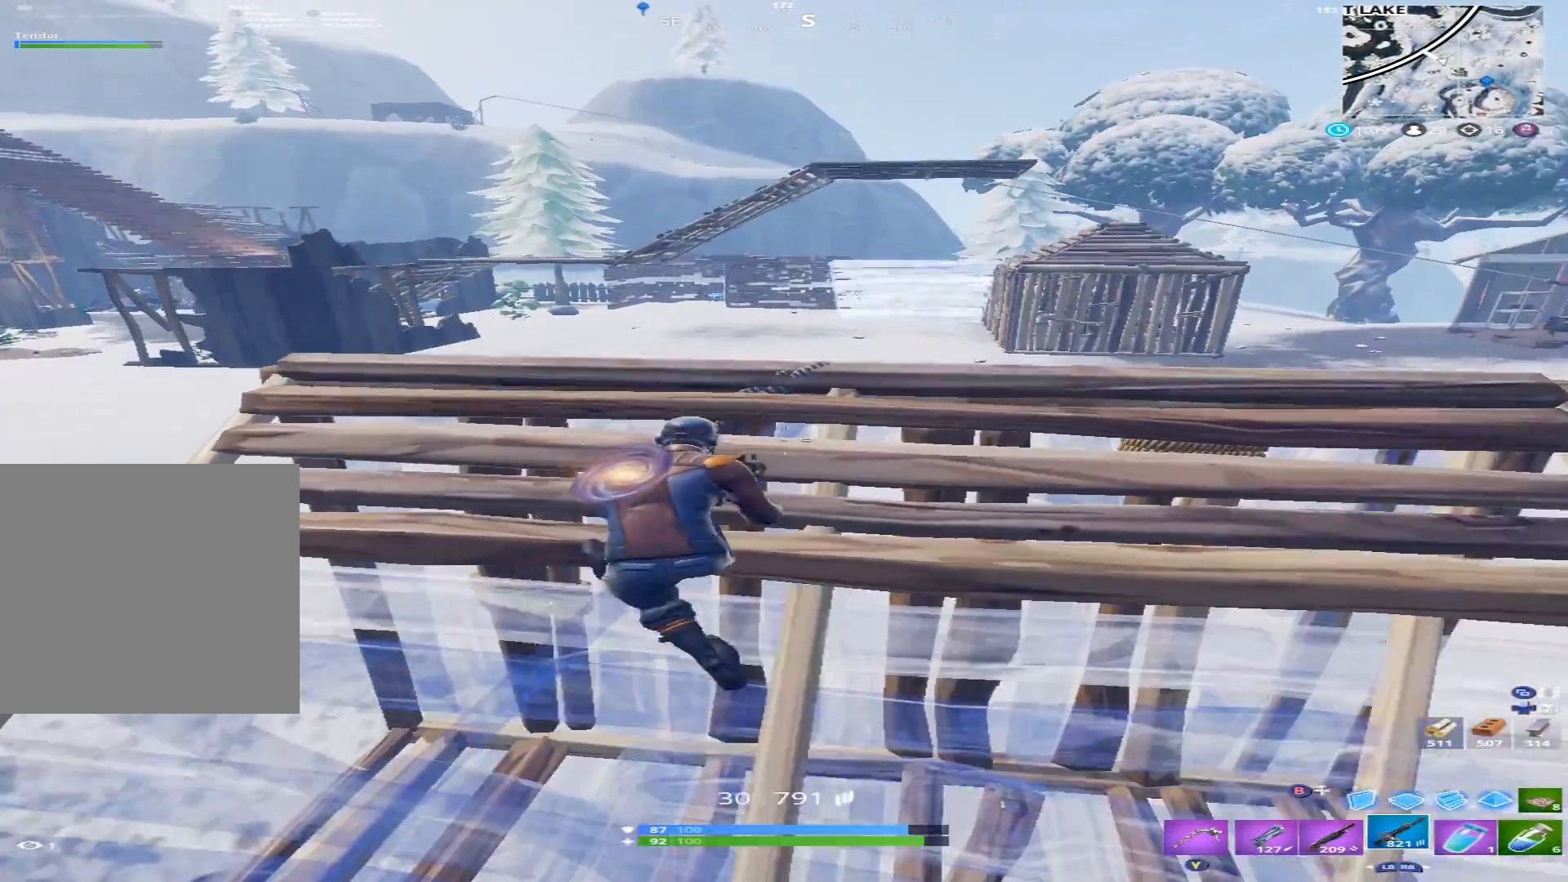
{"buttons": [], "left_stick": "up-right", "right_stick": "center", "events": [[33, "left_stick", "right"], [267, "right_stick", "center"], [333, "left_stick", "up-right"], [467, "A", "down"], [500, "A", "up"]]}
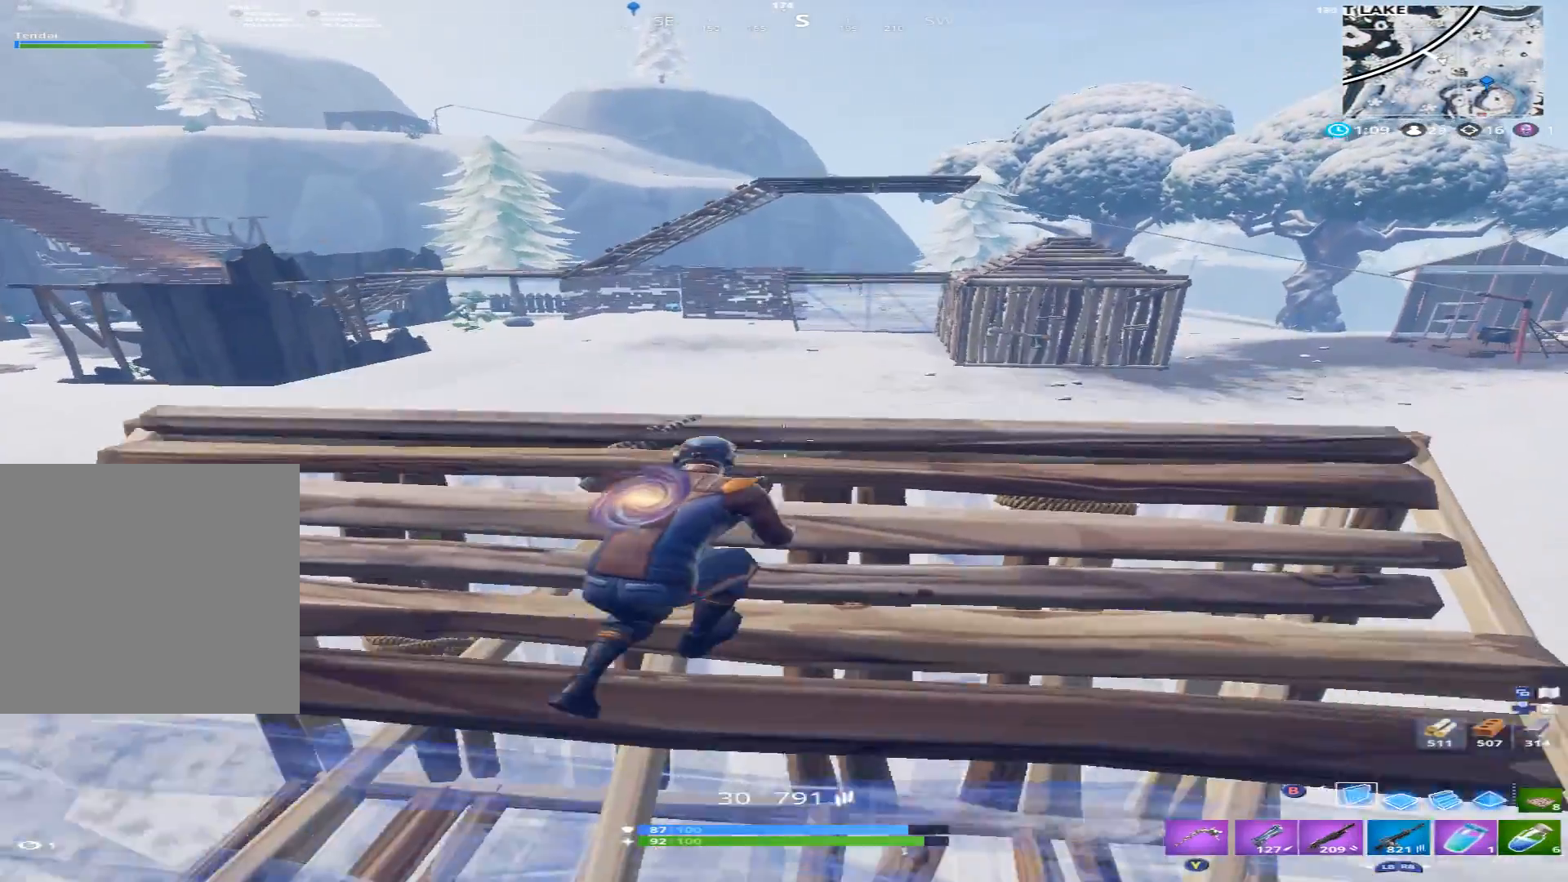
{"buttons": ["R2"], "left_stick": "up", "right_stick": "center", "events": [[33, "B", "down"], [100, "B", "up"], [233, "right_stick", "down-right"], [267, "R1", "down"], [267, "left_stick", "up"], [367, "L2", "down"], [433, "R1", "up"], [433, "R2", "down"], [433, "right_stick", "center"], [467, "L2", "up"]]}
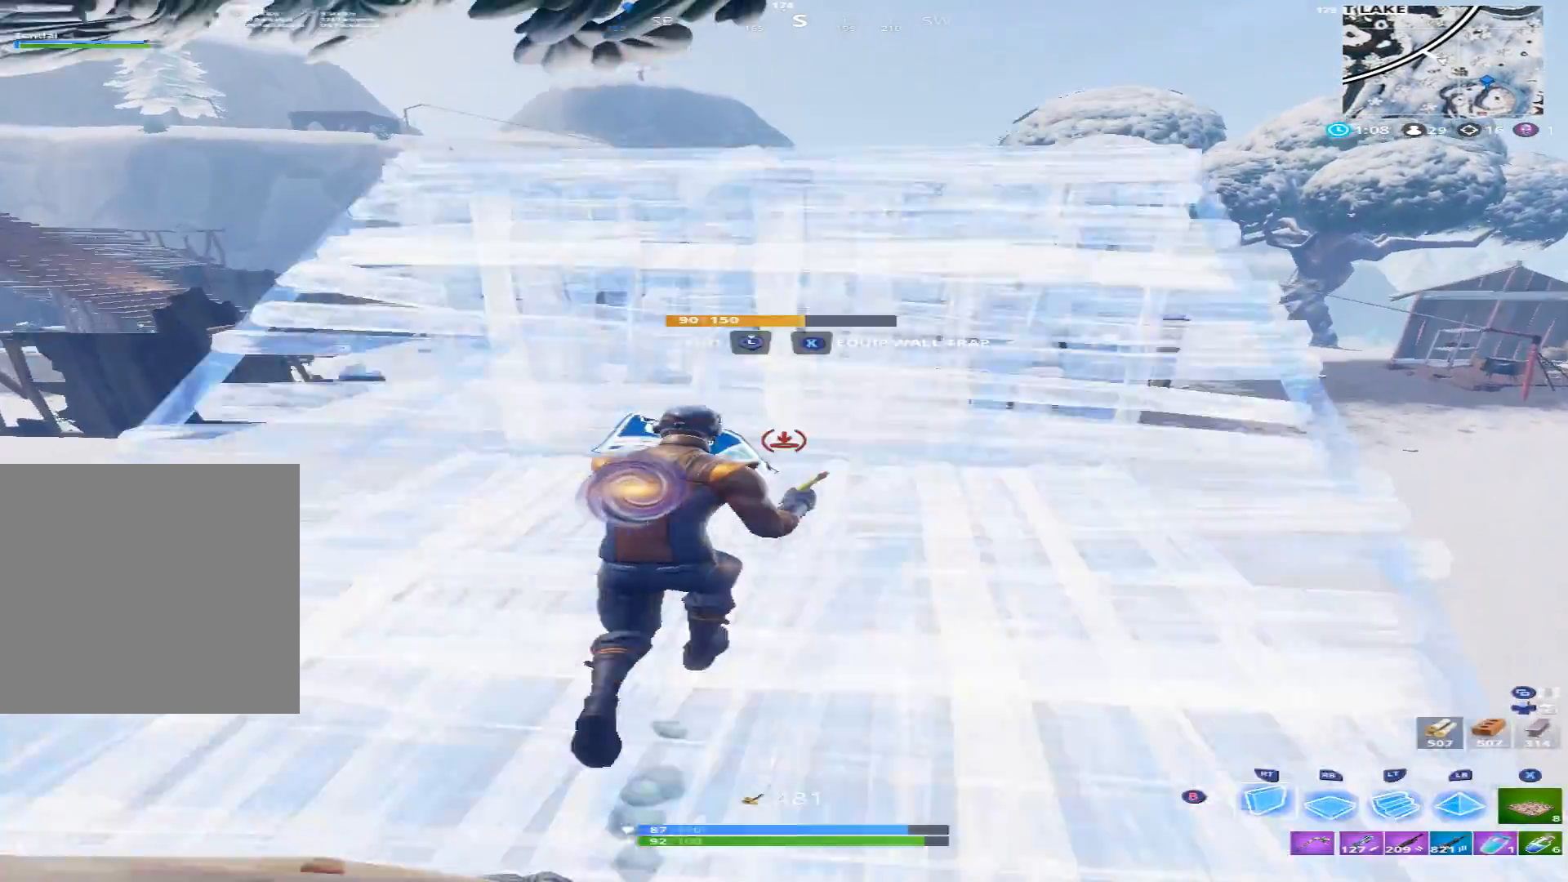
{"buttons": [], "left_stick": "up-right", "right_stick": "right", "events": [[33, "R2", "up"], [200, "A", "down"], [200, "left_stick", "up-right"], [300, "A", "up"], [400, "right_stick", "right"]]}
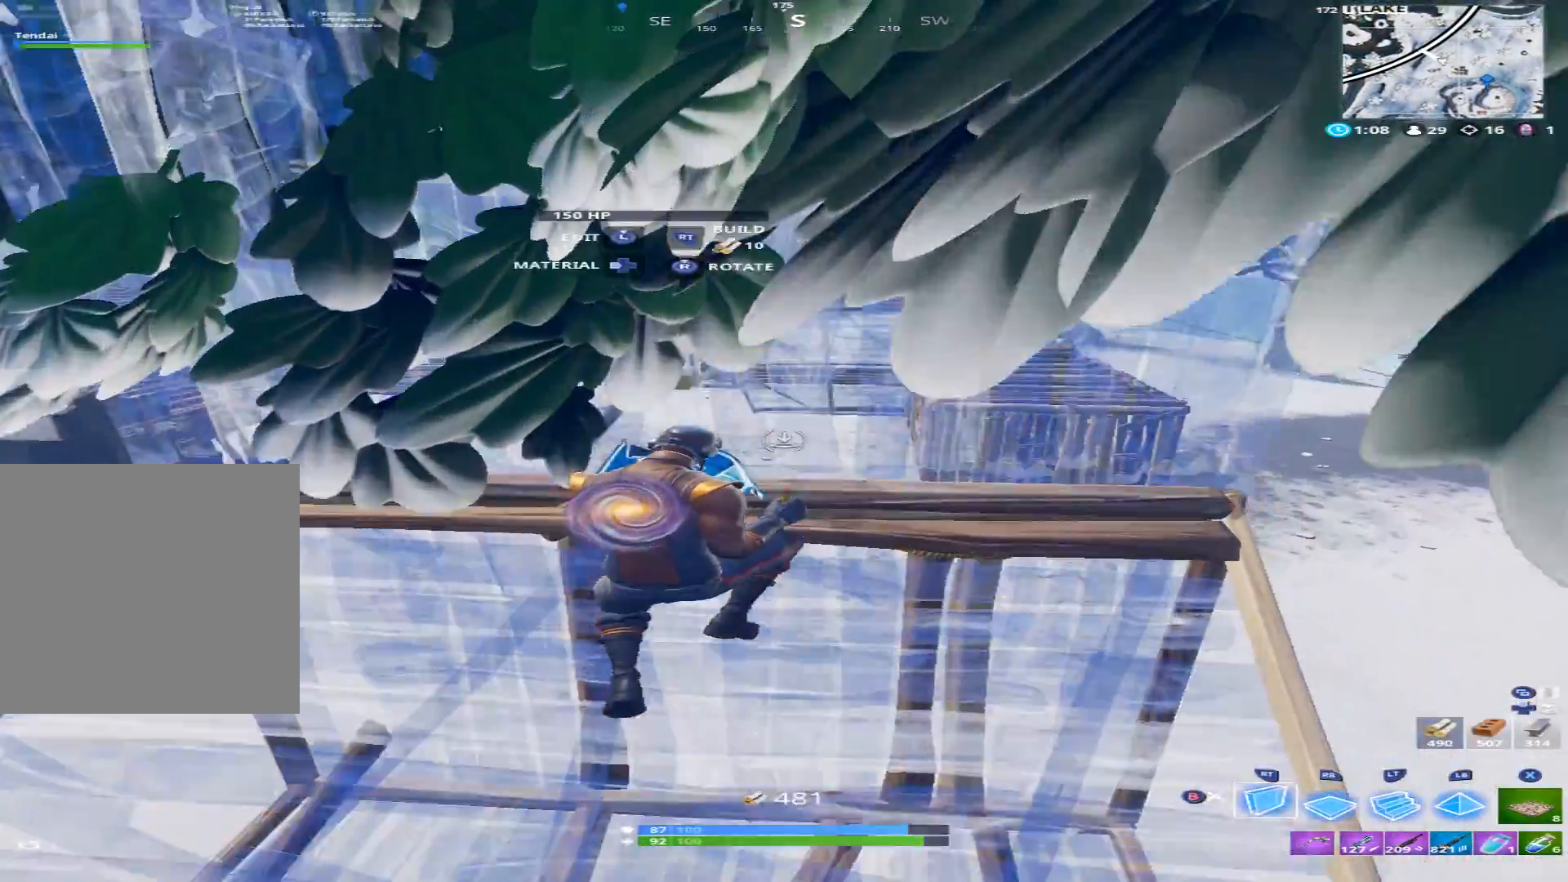
{"buttons": ["L2", "R2"], "left_stick": "up-right", "right_stick": "down", "events": [[133, "right_stick", "center"], [267, "R1", "down"], [400, "right_stick", "down"], [433, "R1", "up"], [433, "R2", "down"], [500, "L2", "down"]]}
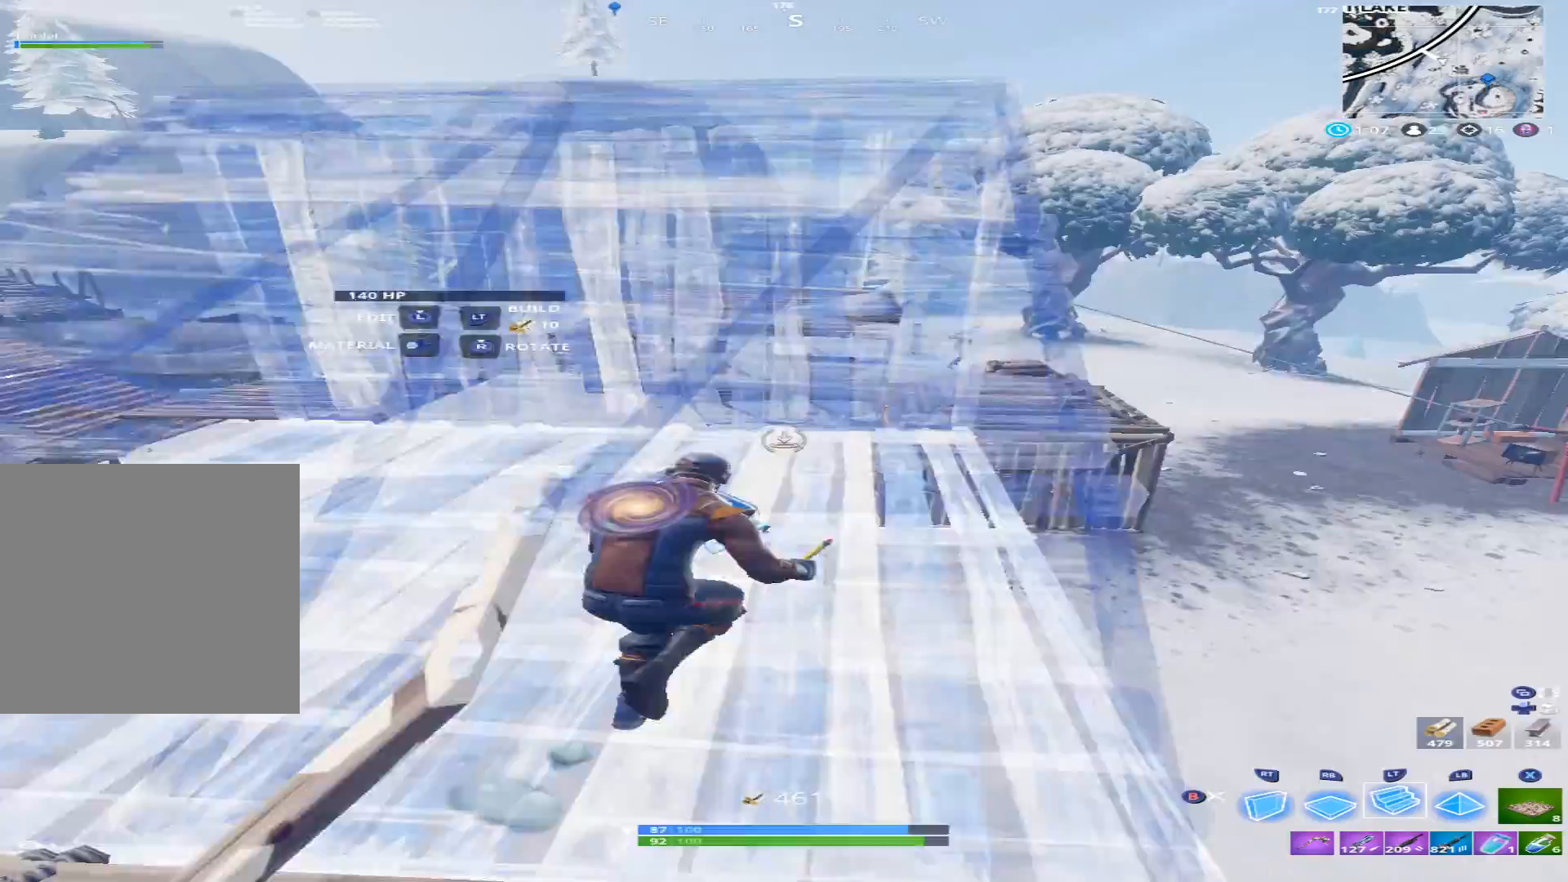
{"buttons": [], "left_stick": "up", "right_stick": "center", "events": [[33, "right_stick", "center"], [67, "R2", "up"], [133, "L2", "up"], [133, "left_stick", "up"], [267, "A", "down"], [367, "A", "up"]]}
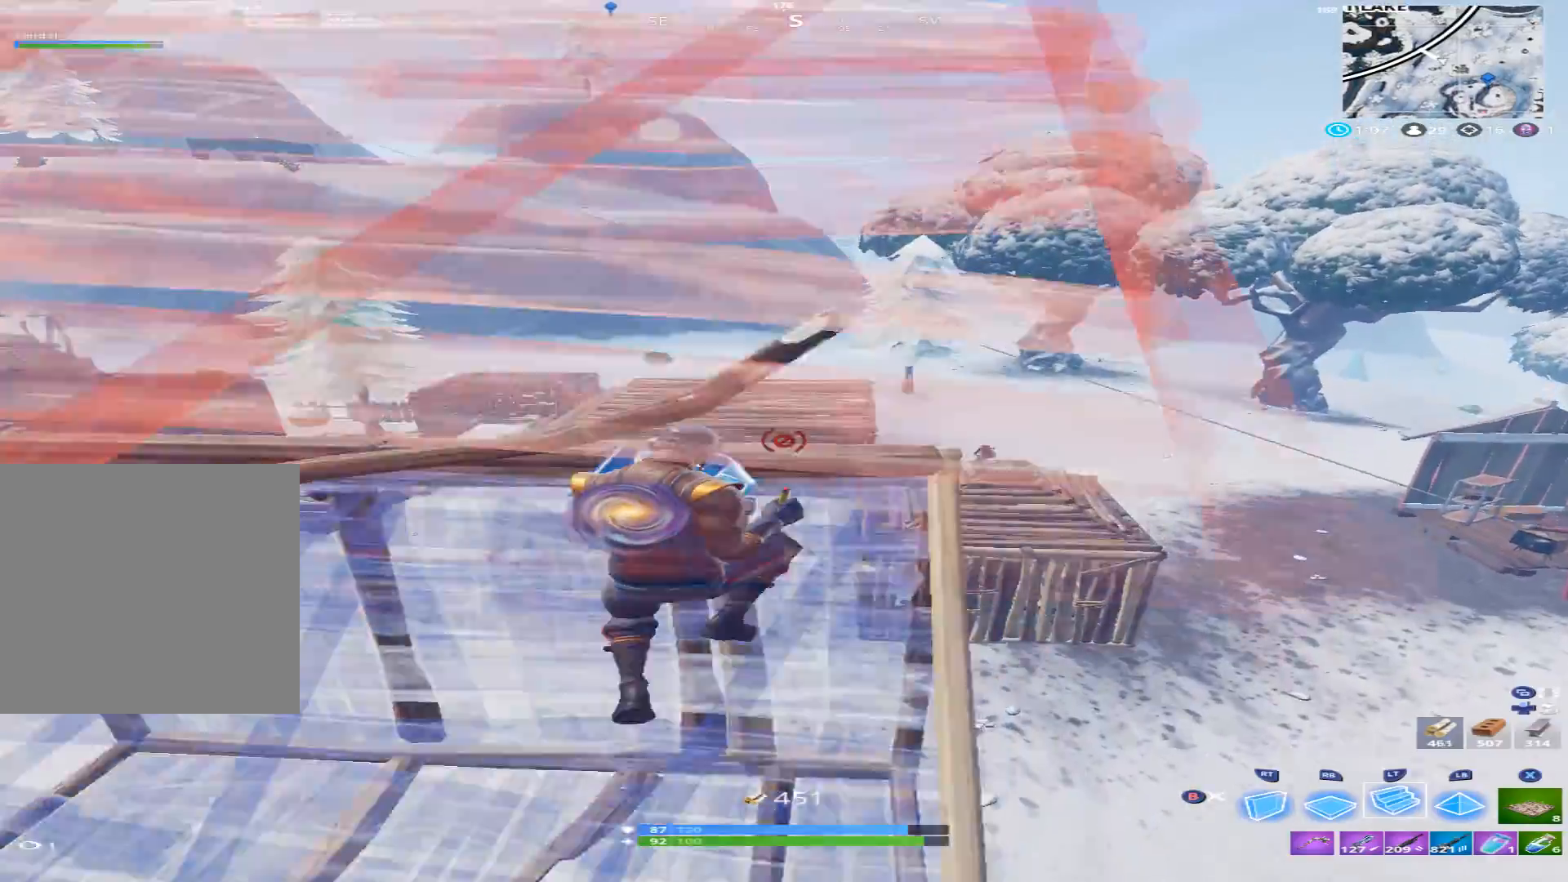
{"buttons": [], "left_stick": "up", "right_stick": "down-right", "events": [[67, "R1", "down"], [100, "right_stick", "down"], [200, "R1", "up"], [200, "R2", "down"], [233, "L2", "down"], [300, "L2", "up"], [300, "right_stick", "down-right"], [333, "R2", "up"], [433, "B", "down"], [500, "B", "up"]]}
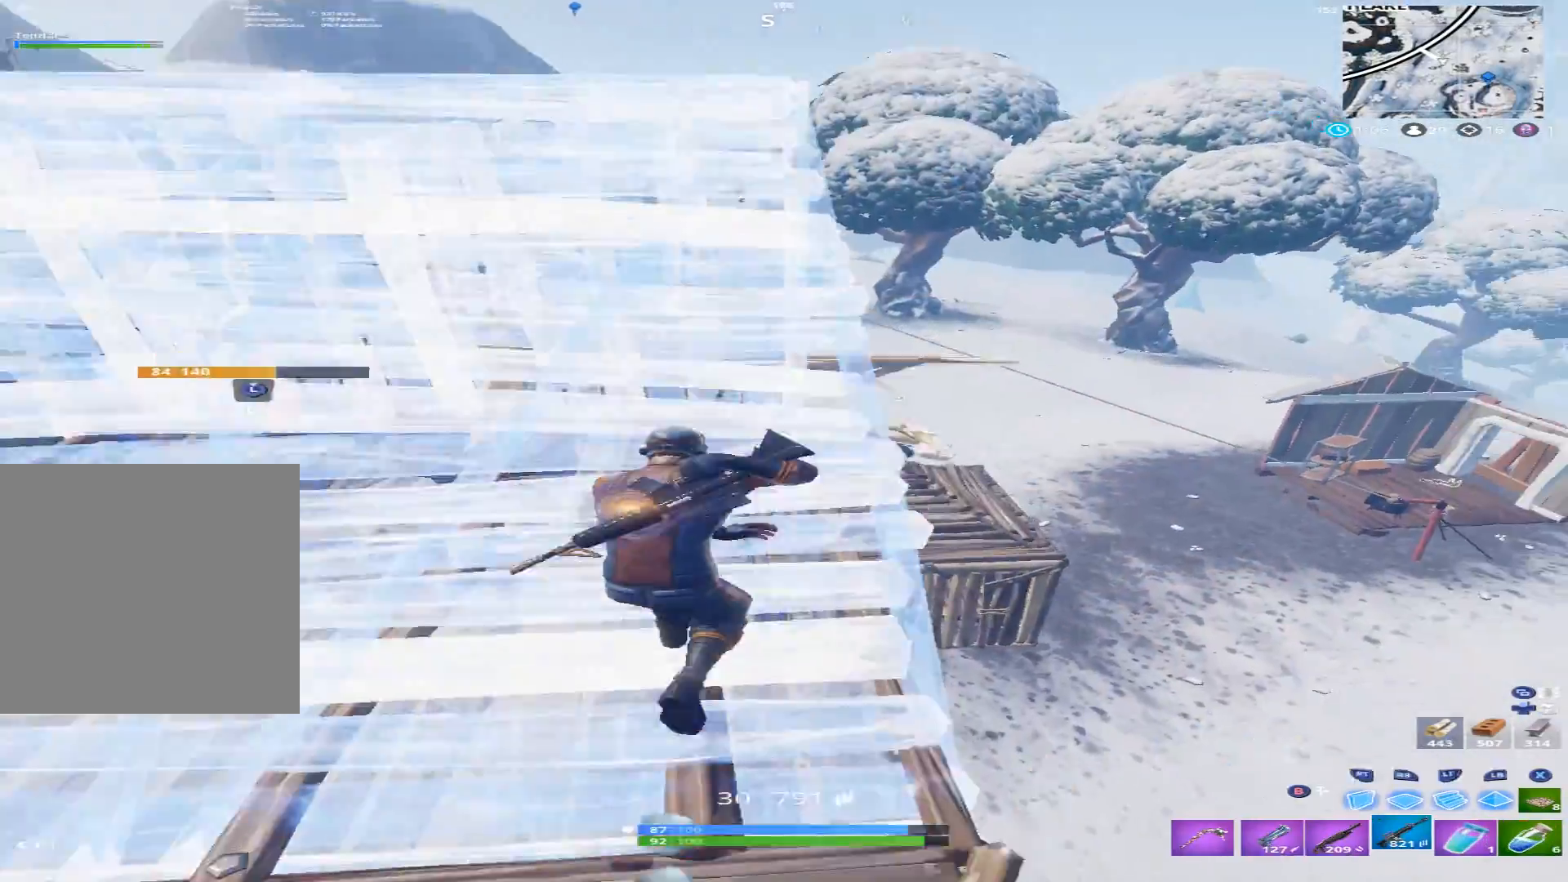
{"buttons": ["L2", "R2"], "left_stick": "up-right", "right_stick": "down", "events": [[200, "left_stick", "up-right"], [300, "L2", "down"], [367, "R2", "down"], [467, "right_stick", "down"]]}
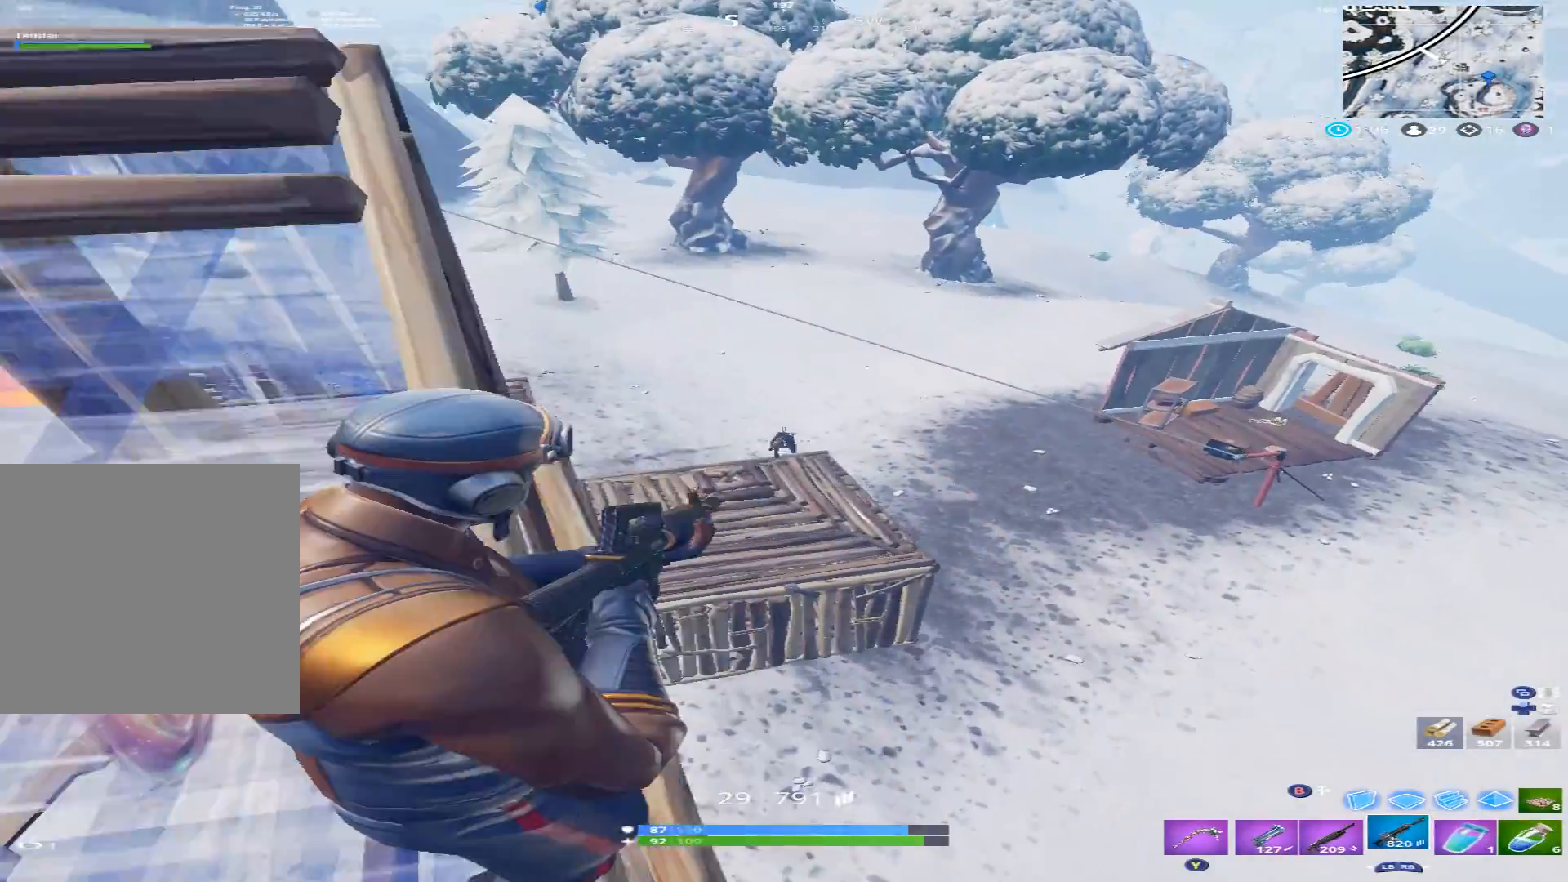
{"buttons": ["L2", "R2"], "left_stick": "up-right", "right_stick": "center", "events": [[33, "left_stick", "up-left"], [133, "left_stick", "up-right"], [133, "right_stick", "down-right"], [267, "left_stick", "up-left"], [300, "right_stick", "up-left"], [367, "right_stick", "left"], [467, "right_stick", "center"], [500, "left_stick", "up-right"]]}
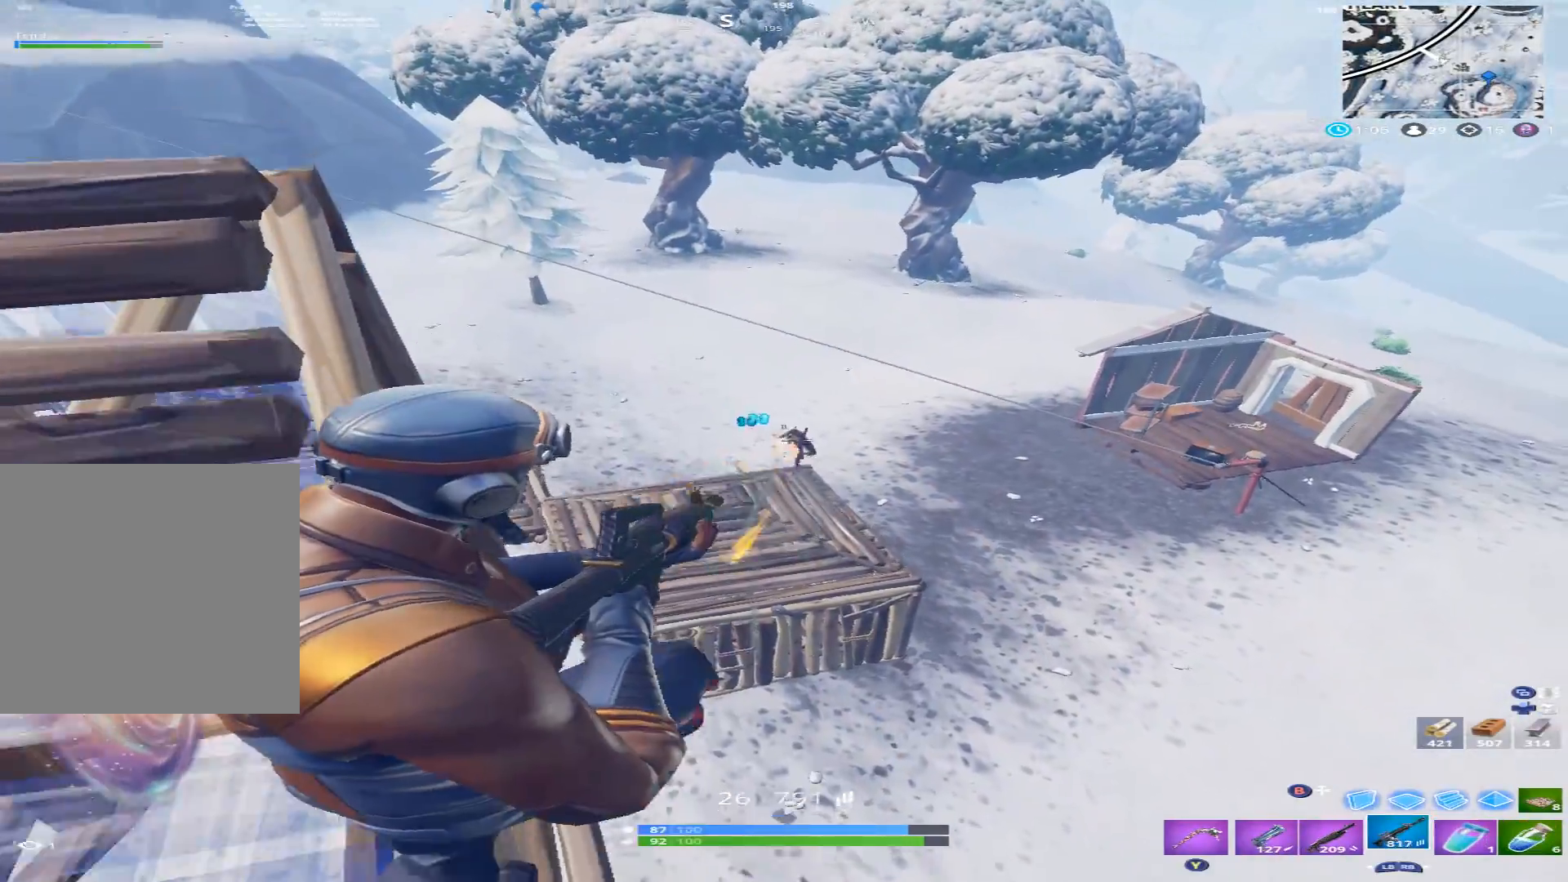
{"buttons": ["L2", "R2"], "left_stick": "down", "right_stick": "right", "events": [[67, "right_stick", "right"], [167, "left_stick", "down-left"], [167, "right_stick", "down-right"], [233, "left_stick", "up-left"], [300, "right_stick", "up-right"], [400, "left_stick", "down-left"], [467, "left_stick", "down"], [500, "right_stick", "right"]]}
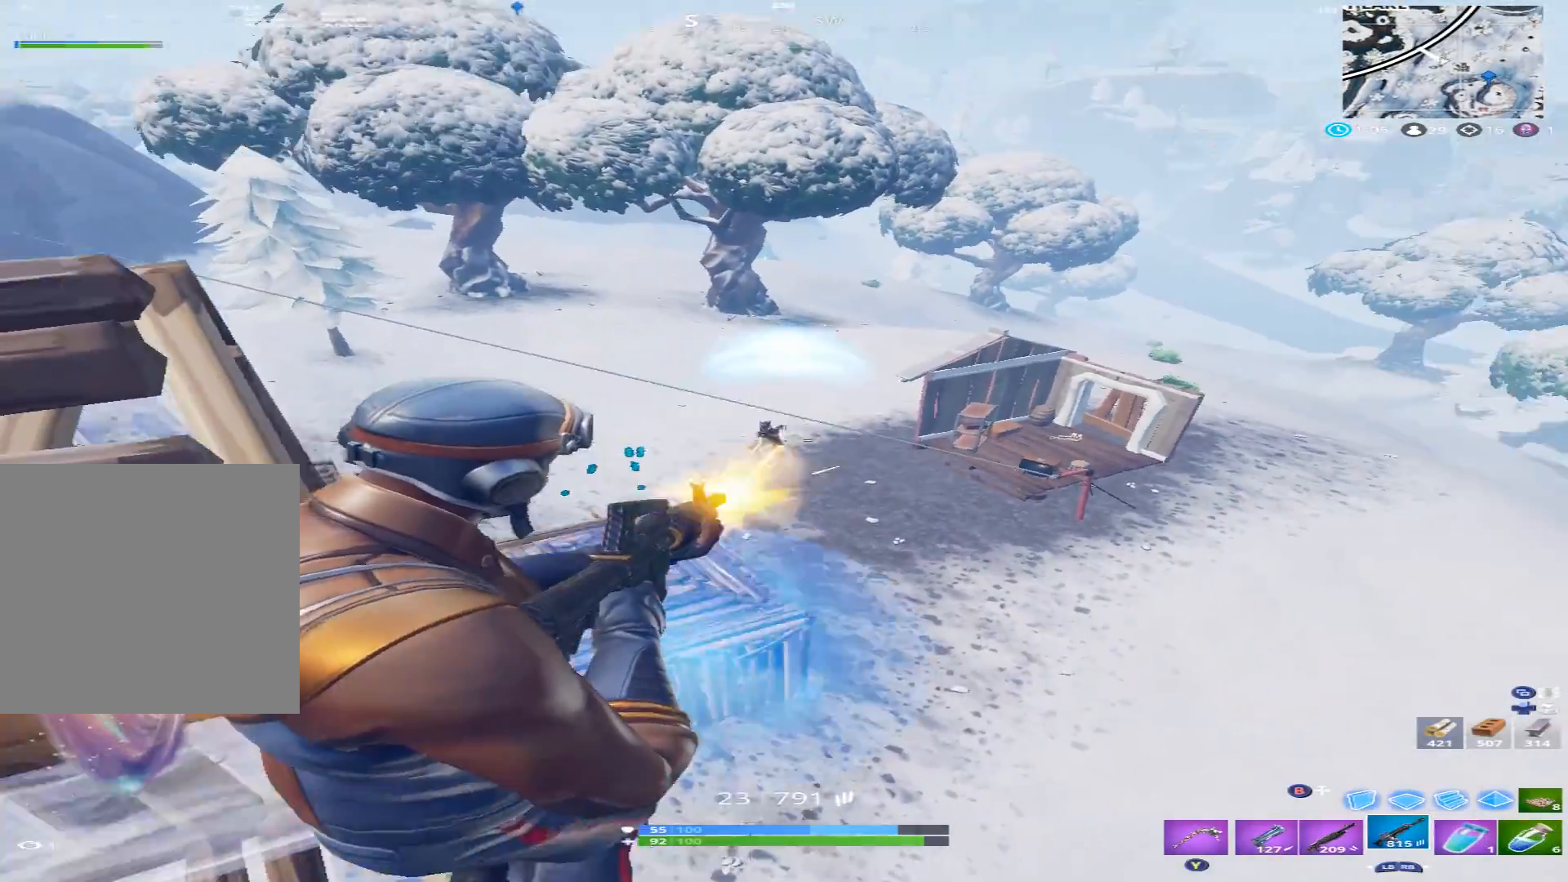
{"buttons": ["L2", "R2"], "left_stick": "down", "right_stick": "down-right", "events": [[100, "right_stick", "down-right"], [200, "left_stick", "down-right"], [200, "right_stick", "down"], [300, "right_stick", "down-right"], [467, "left_stick", "down"]]}
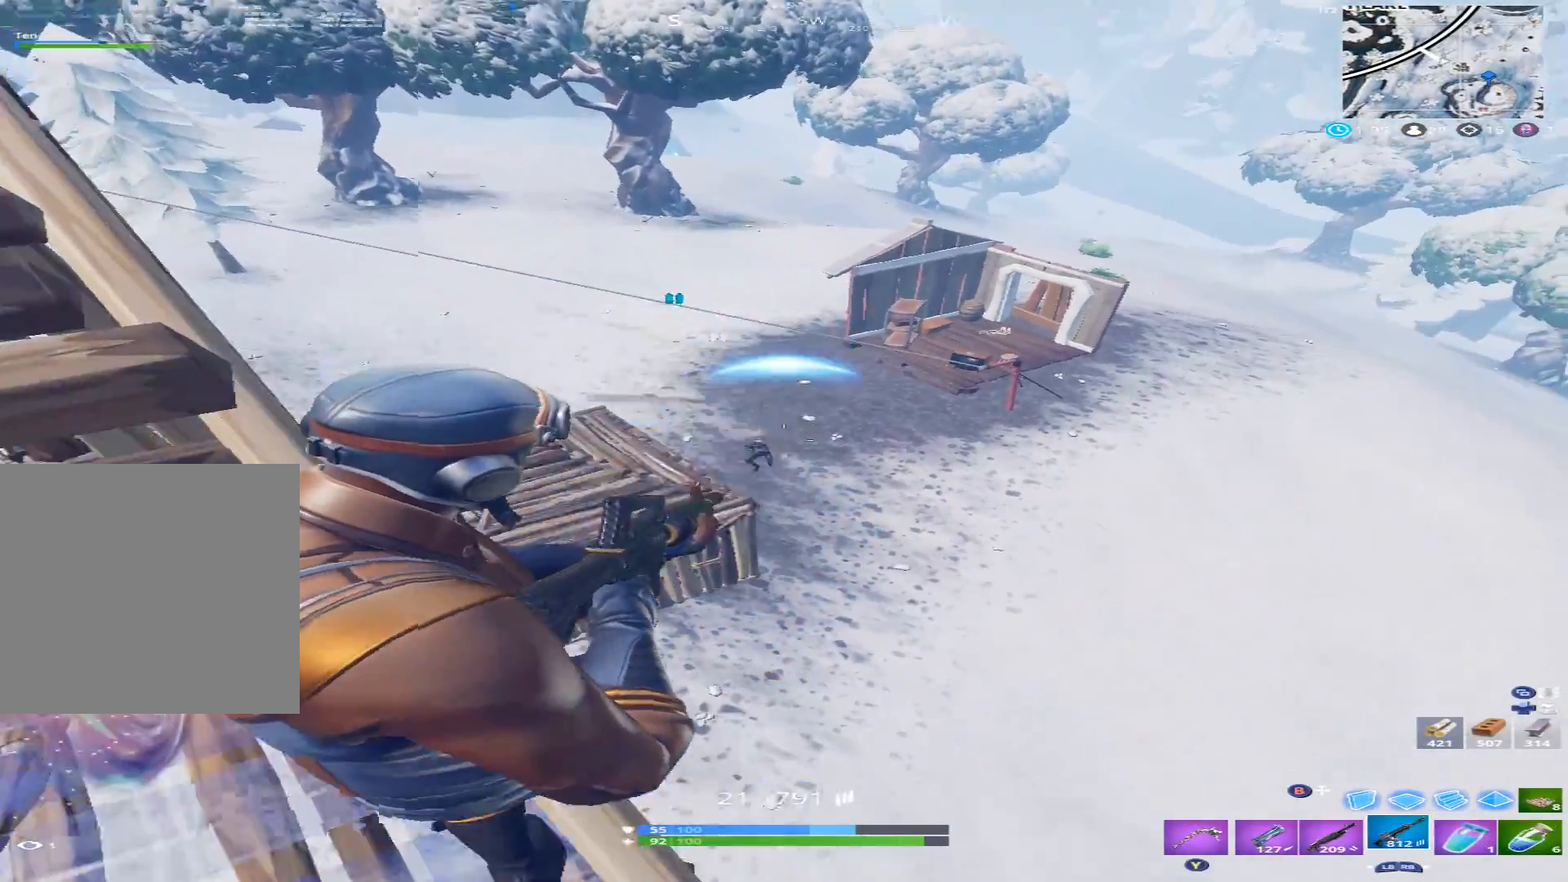
{"buttons": ["L2", "R2"], "left_stick": "right", "right_stick": "left", "events": [[33, "left_stick", "down-left"], [67, "right_stick", "down-left"], [200, "left_stick", "center"], [267, "left_stick", "right"], [267, "right_stick", "down"], [433, "right_stick", "left"]]}
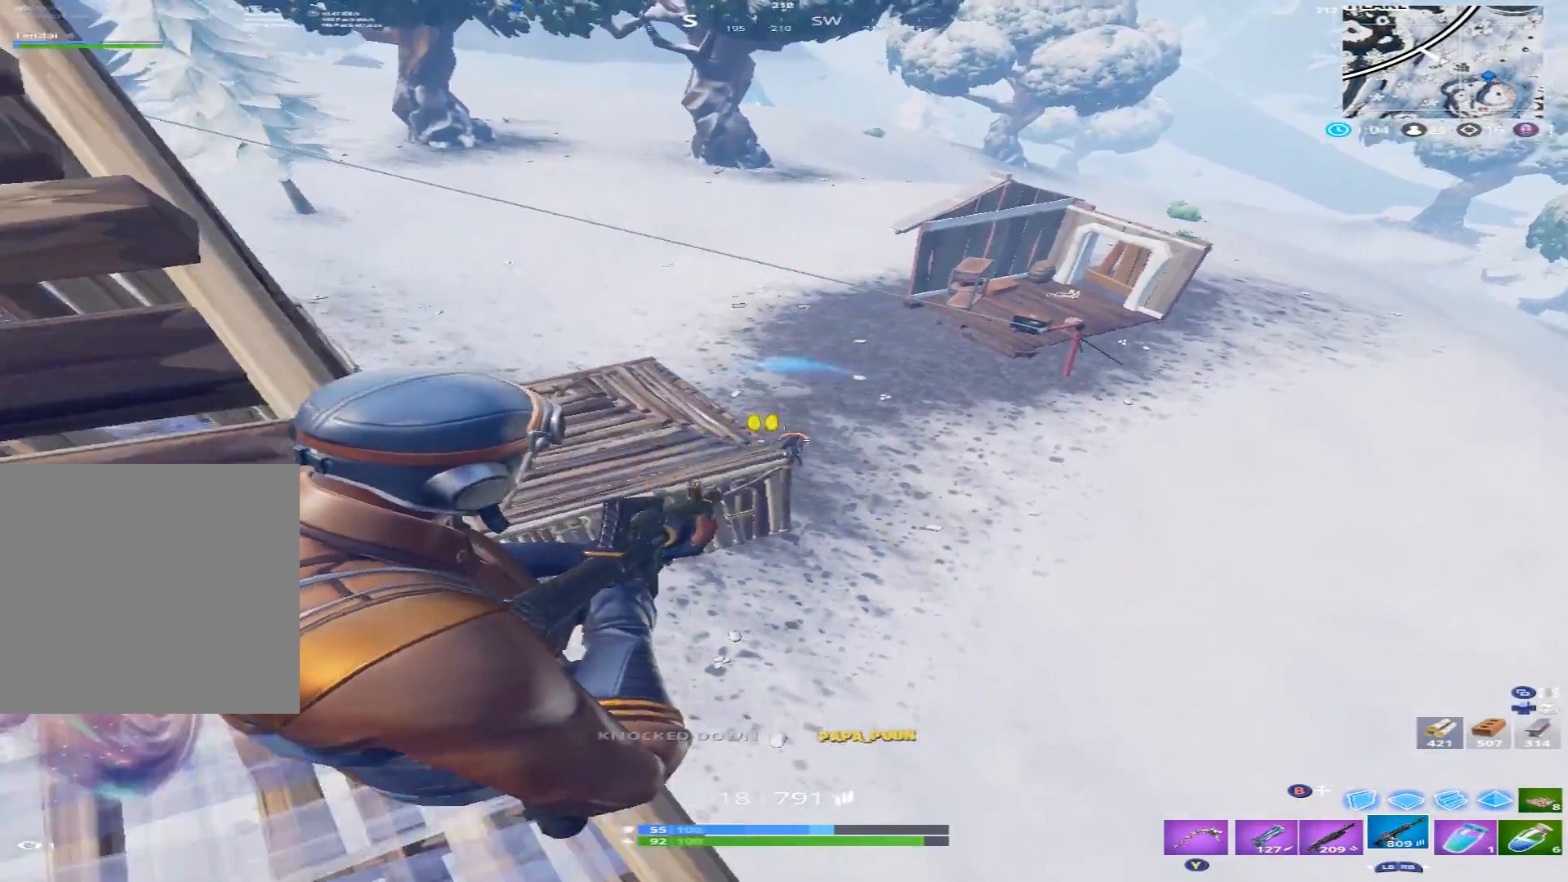
{"buttons": [], "left_stick": "up-left", "right_stick": "left", "events": [[33, "left_stick", "center"], [33, "right_stick", "up-left"], [100, "left_stick", "up-left"], [133, "L2", "up"], [133, "right_stick", "left"], [200, "R2", "up"], [367, "right_stick", "center"], [500, "right_stick", "left"]]}
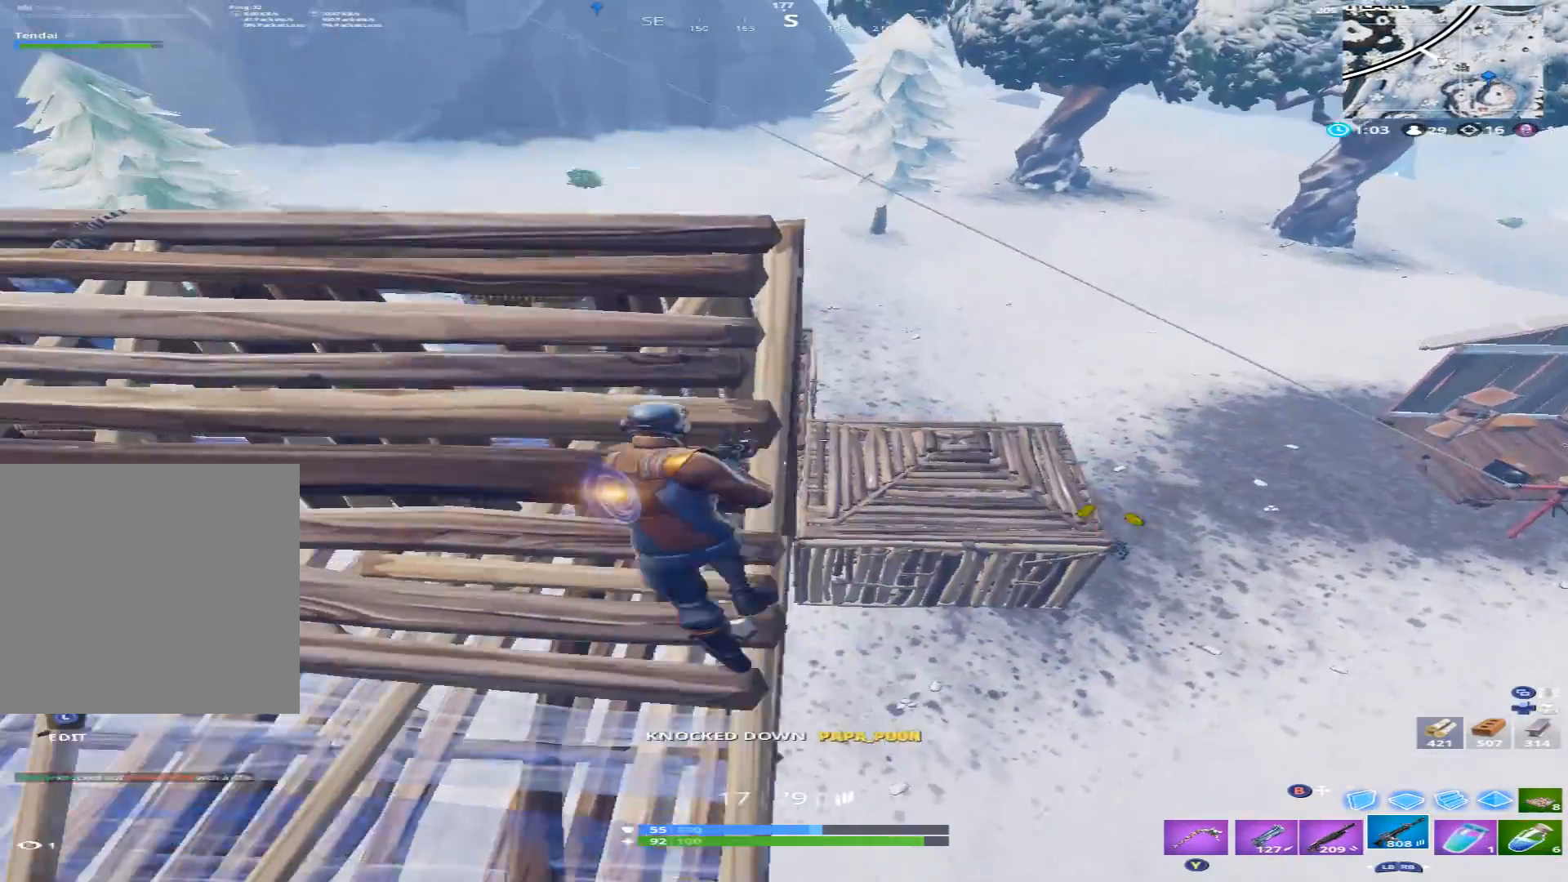
{"buttons": [], "left_stick": "up-left", "right_stick": "down", "events": [[200, "A", "down"], [267, "A", "up"], [267, "B", "down"], [267, "right_stick", "center"], [367, "B", "up"], [467, "right_stick", "down"]]}
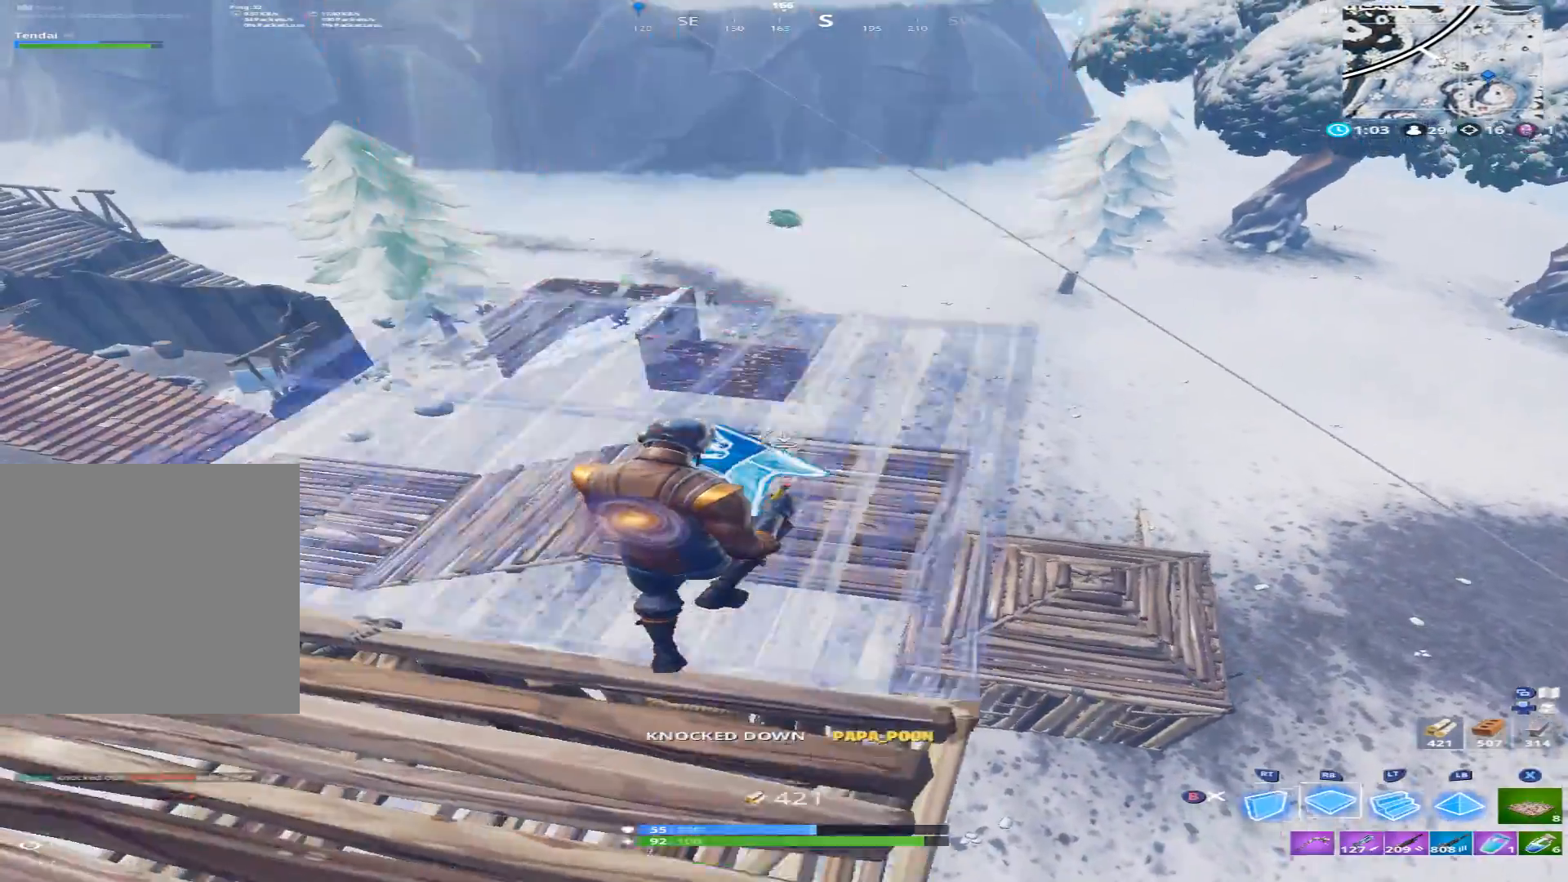
{"buttons": [], "left_stick": "up", "right_stick": "center", "events": [[33, "R1", "down"], [67, "right_stick", "center"], [133, "R1", "up"], [267, "R2", "down"], [267, "right_stick", "left"], [300, "L2", "down"], [333, "right_stick", "center"], [400, "R2", "up"], [433, "L2", "up"], [433, "left_stick", "up"]]}
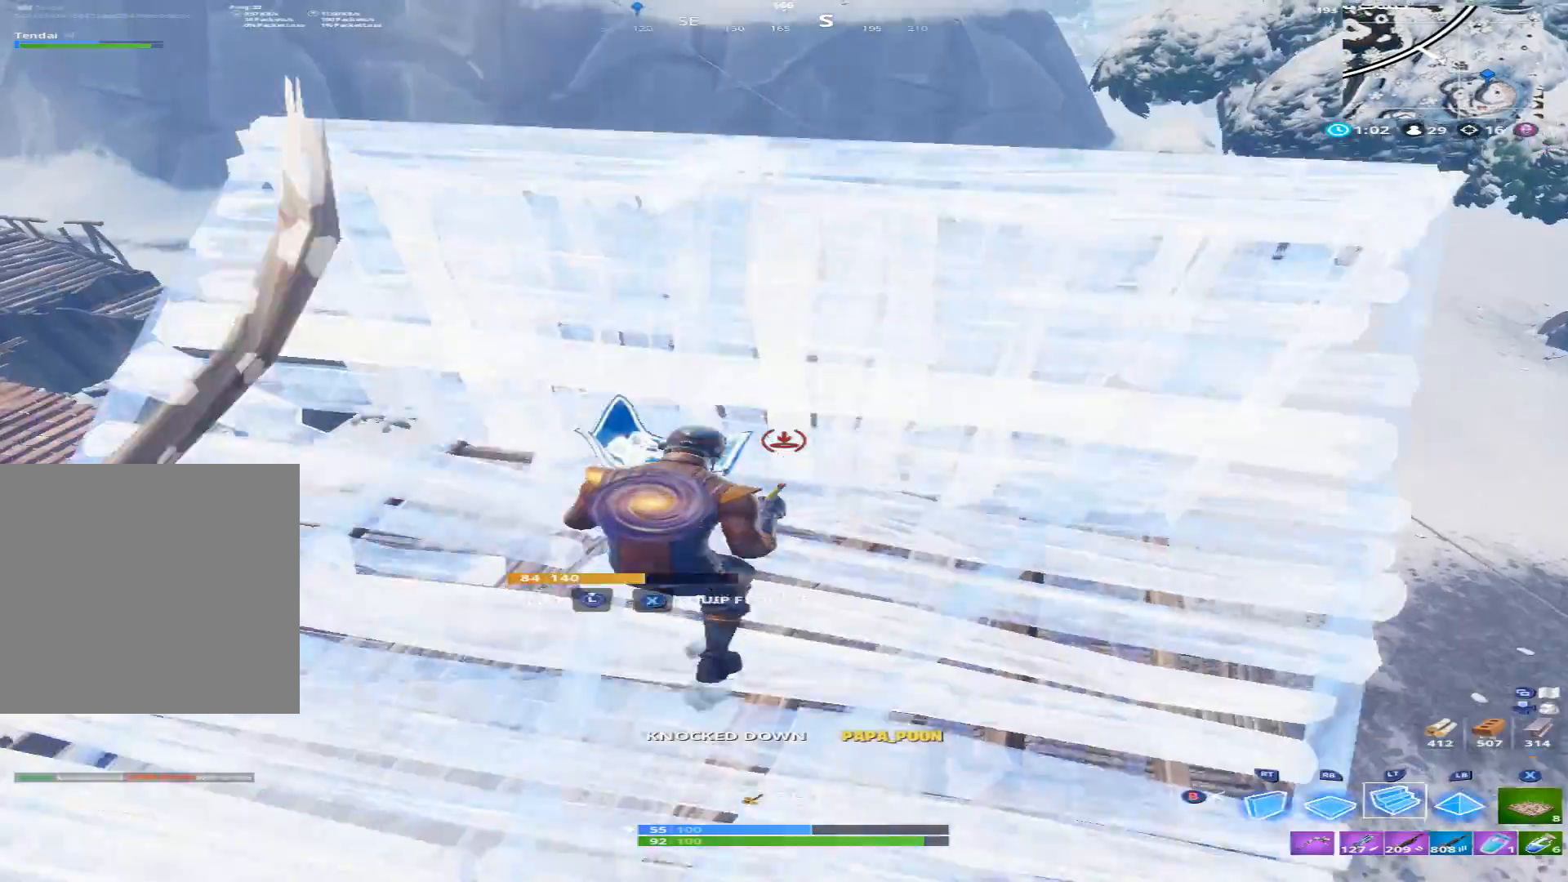
{"buttons": [], "left_stick": "up-left", "right_stick": "up", "events": [[100, "left_stick", "up-left"], [133, "B", "down"], [133, "right_stick", "left"], [200, "B", "up"], [200, "right_stick", "up-left"], [300, "right_stick", "up"]]}
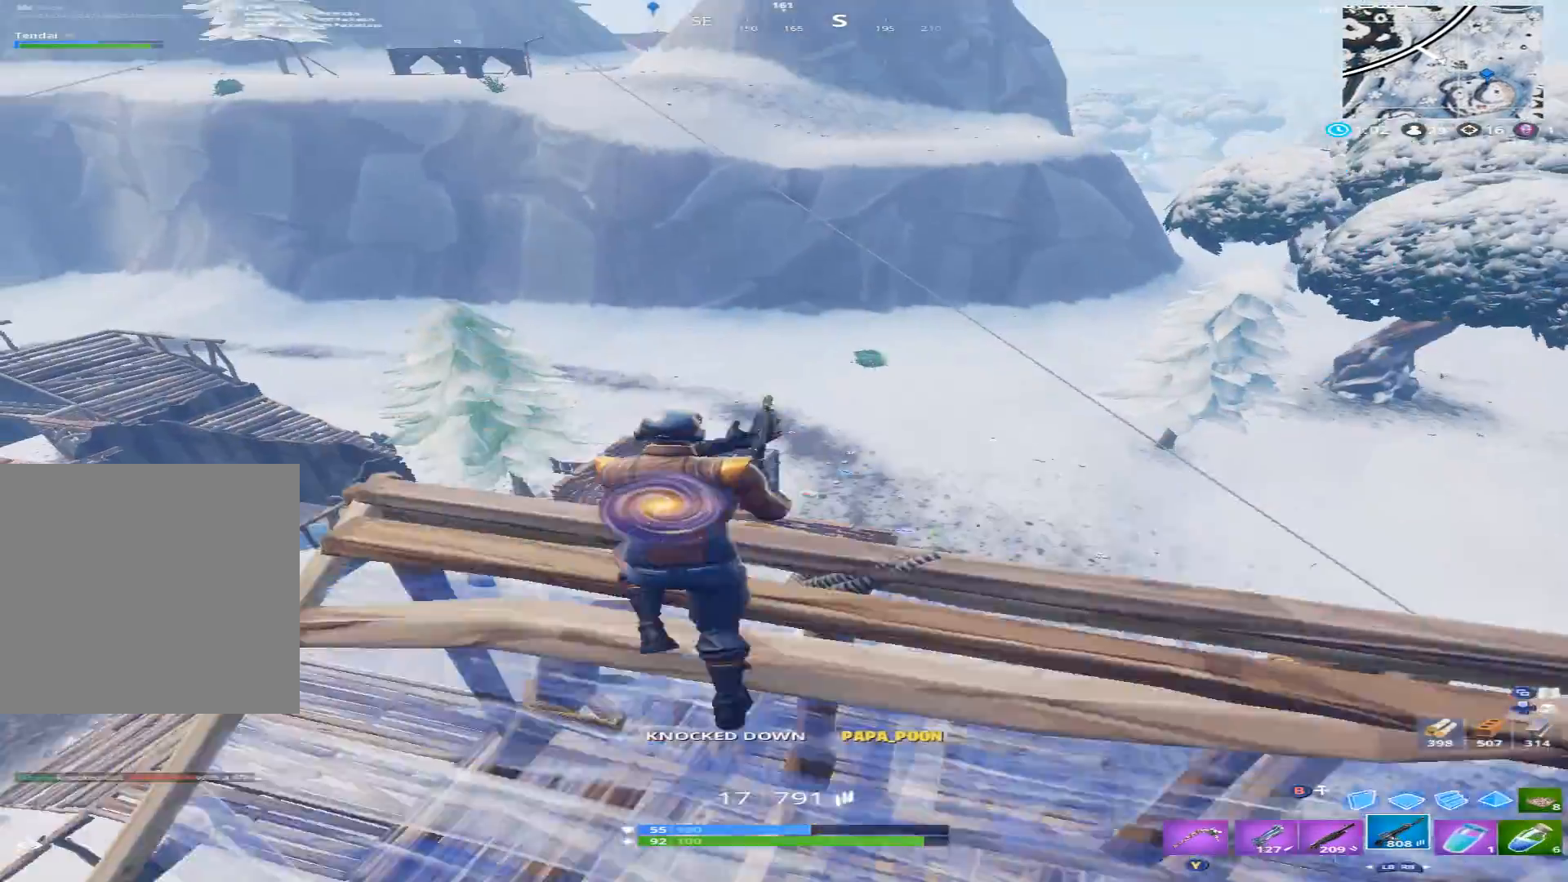
{"buttons": ["L2", "R2"], "left_stick": "down", "right_stick": "center", "events": [[33, "L2", "down"], [33, "R3", "down"], [33, "right_stick", "center"], [67, "left_stick", "up-right"], [100, "R3", "up"], [133, "right_stick", "up"], [200, "R2", "down"], [267, "left_stick", "down-right"], [367, "left_stick", "down"], [367, "right_stick", "down"], [500, "right_stick", "center"]]}
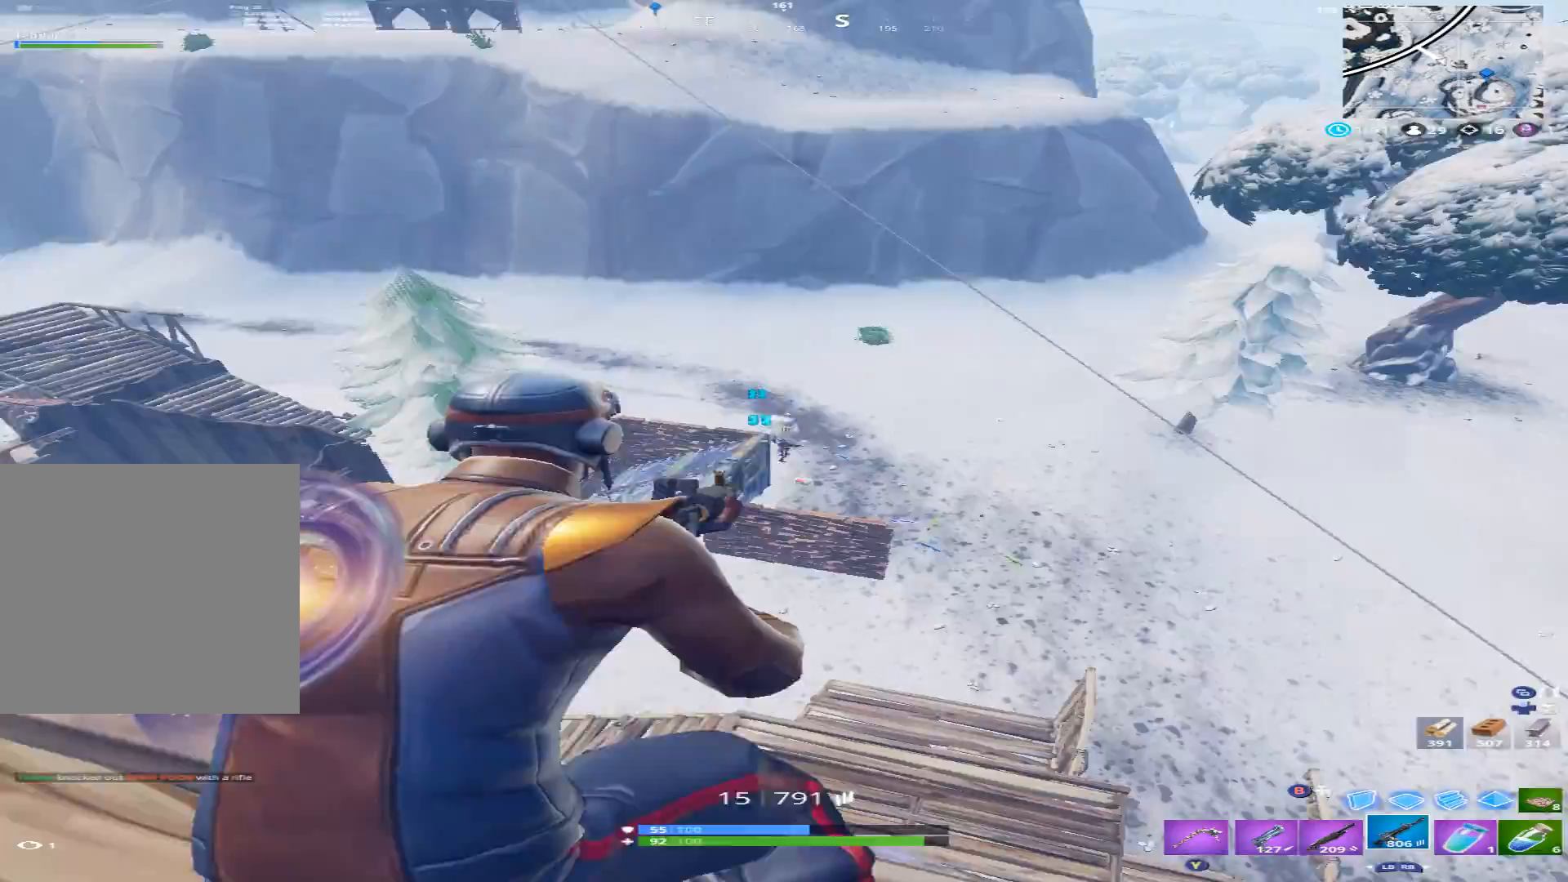
{"buttons": ["L2", "R2"], "left_stick": "right", "right_stick": "down-right", "events": [[33, "left_stick", "right"], [100, "right_stick", "down"], [200, "left_stick", "center"], [333, "left_stick", "right"], [333, "right_stick", "right"], [467, "right_stick", "down-right"]]}
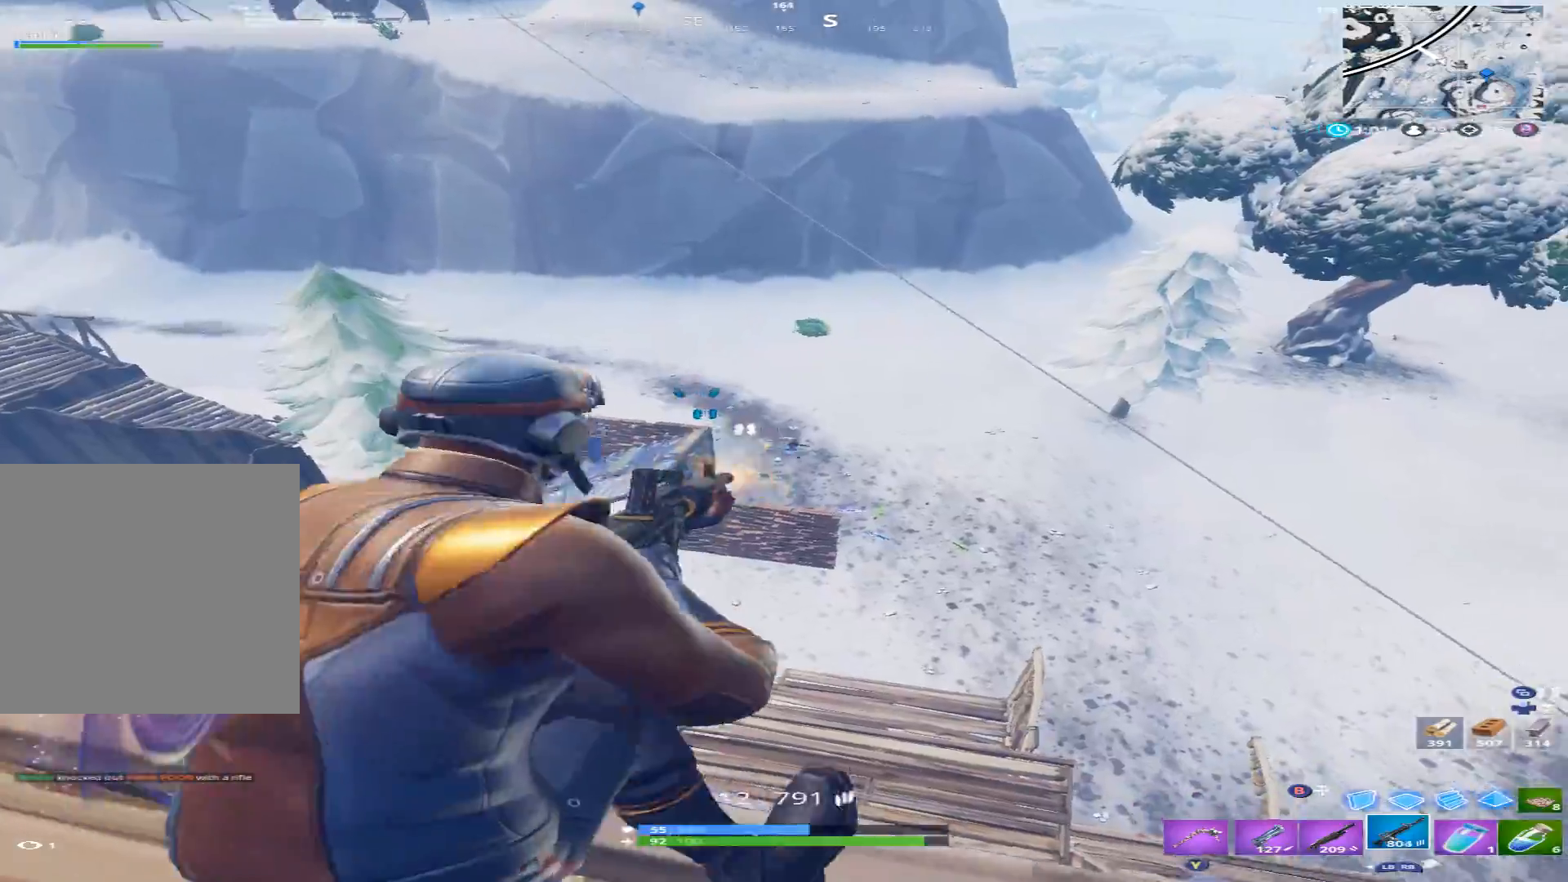
{"buttons": ["L2", "R2"], "left_stick": "center", "right_stick": "up-left", "events": [[133, "right_stick", "right"], [333, "right_stick", "center"], [433, "left_stick", "center"], [433, "right_stick", "up-left"]]}
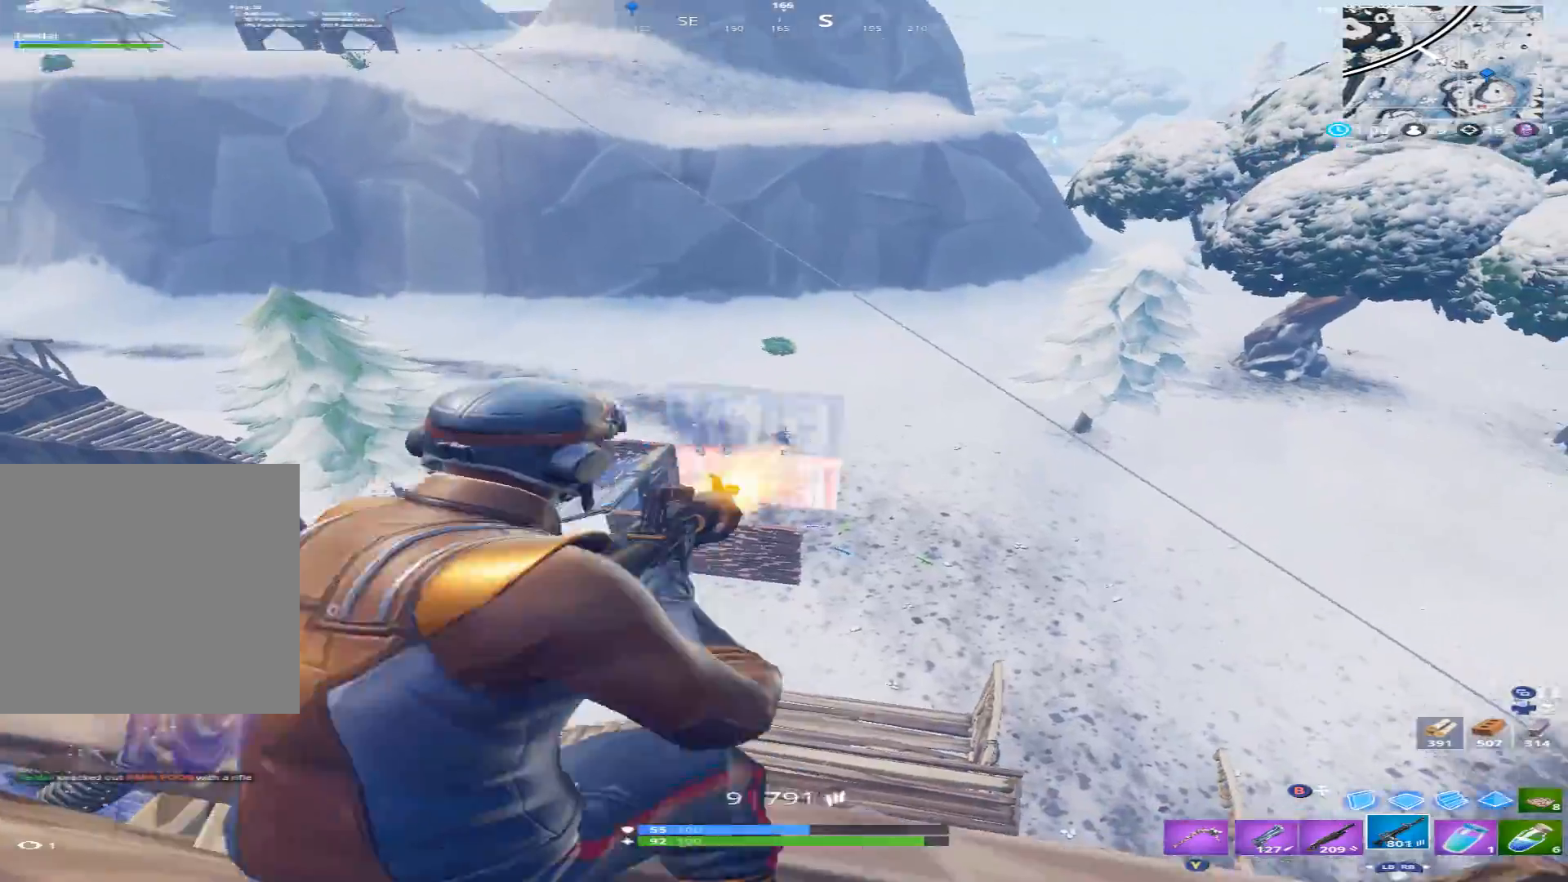
{"buttons": ["A", "R2"], "left_stick": "up-right", "right_stick": "center", "events": [[33, "right_stick", "up"], [133, "right_stick", "center"], [200, "left_stick", "right"], [200, "right_stick", "down"], [400, "right_stick", "center"], [467, "L2", "up"], [467, "left_stick", "up-right"], [500, "A", "down"]]}
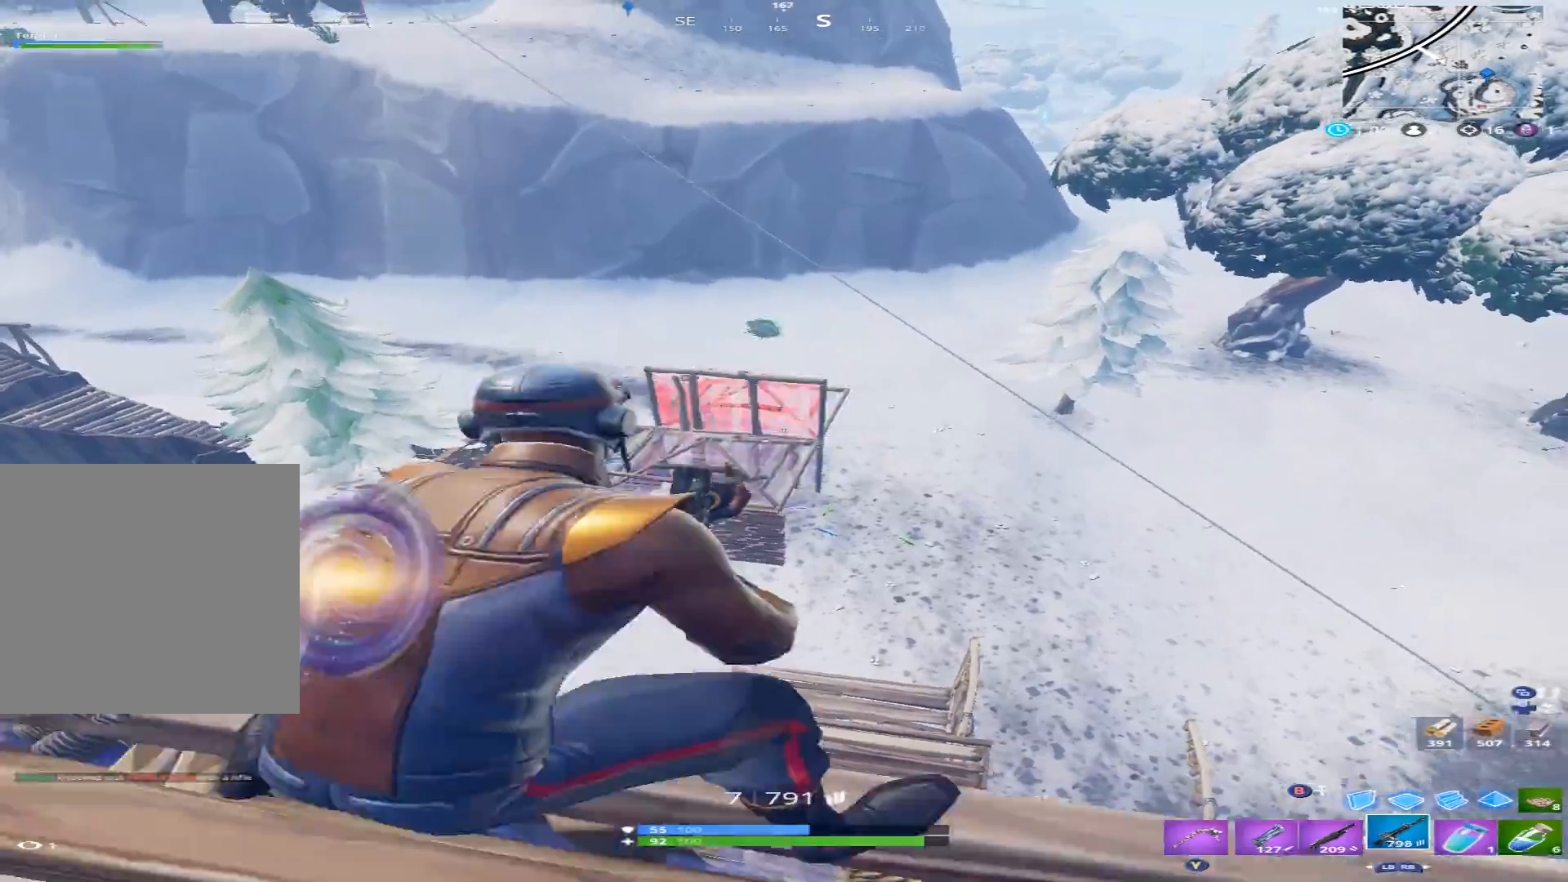
{"buttons": [], "left_stick": "right", "right_stick": "down-left", "events": [[67, "A", "up"], [67, "right_stick", "down"], [100, "B", "down"], [100, "left_stick", "up"], [133, "R2", "up"], [200, "B", "up"], [333, "left_stick", "up-right"], [333, "right_stick", "down-left"], [467, "left_stick", "right"]]}
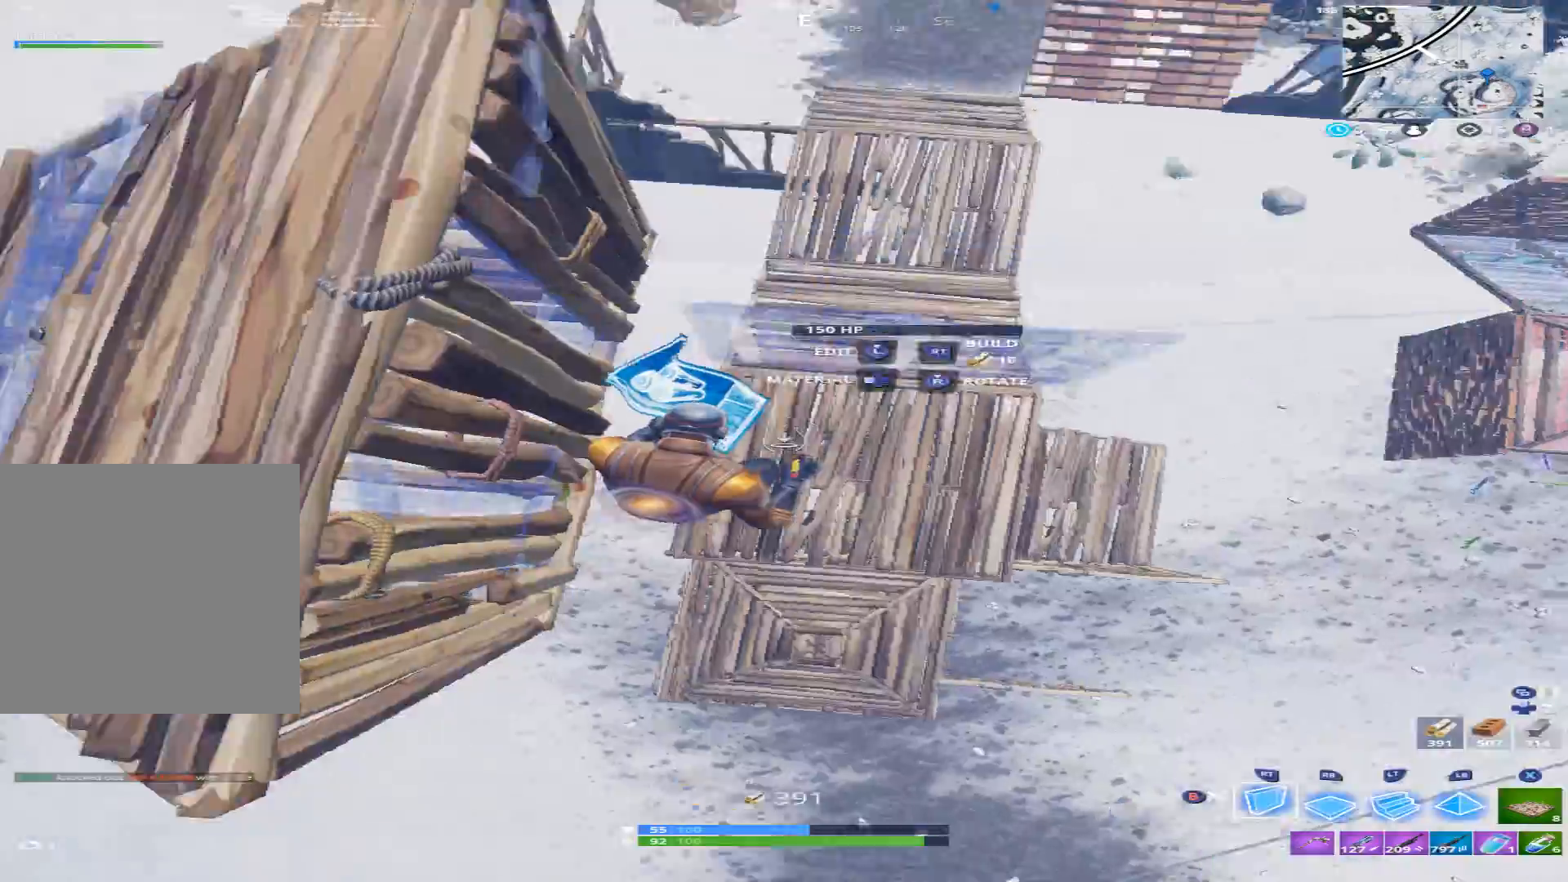
{"buttons": ["R1"], "left_stick": "right", "right_stick": "up-right", "events": [[100, "R2", "down"], [200, "right_stick", "up-left"], [300, "right_stick", "center"], [367, "right_stick", "right"], [467, "R1", "down"], [467, "R2", "up"], [500, "right_stick", "up-right"]]}
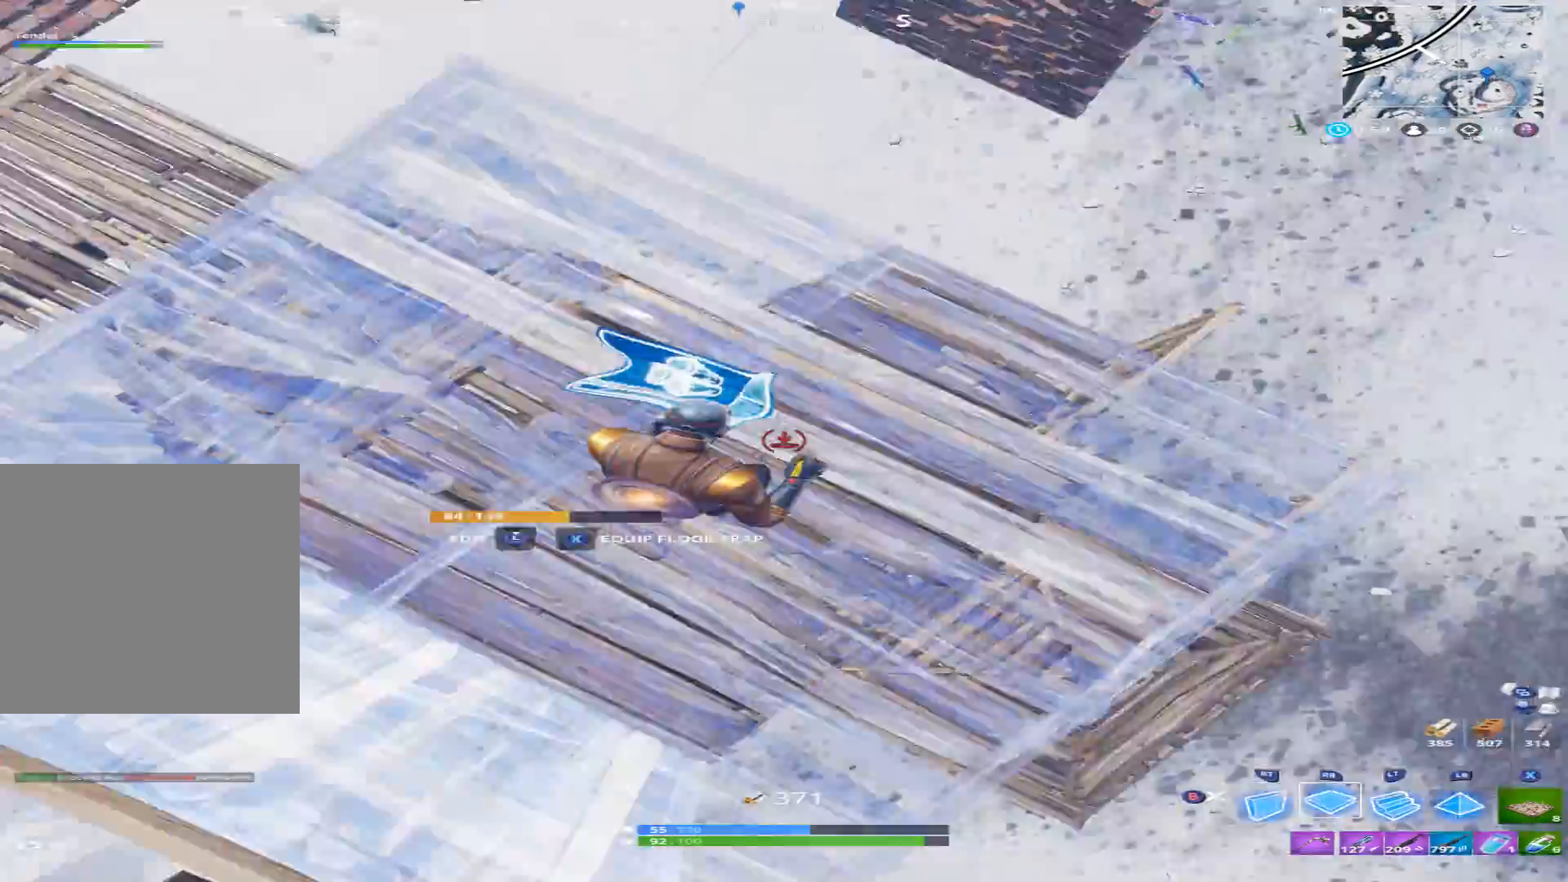
{"buttons": ["A", "R2"], "left_stick": "up", "right_stick": "up-left", "events": [[33, "left_stick", "up-right"], [133, "right_stick", "up"], [267, "left_stick", "up"], [267, "right_stick", "down-left"], [300, "R1", "up"], [367, "R2", "down"], [500, "A", "down"], [500, "right_stick", "up-left"]]}